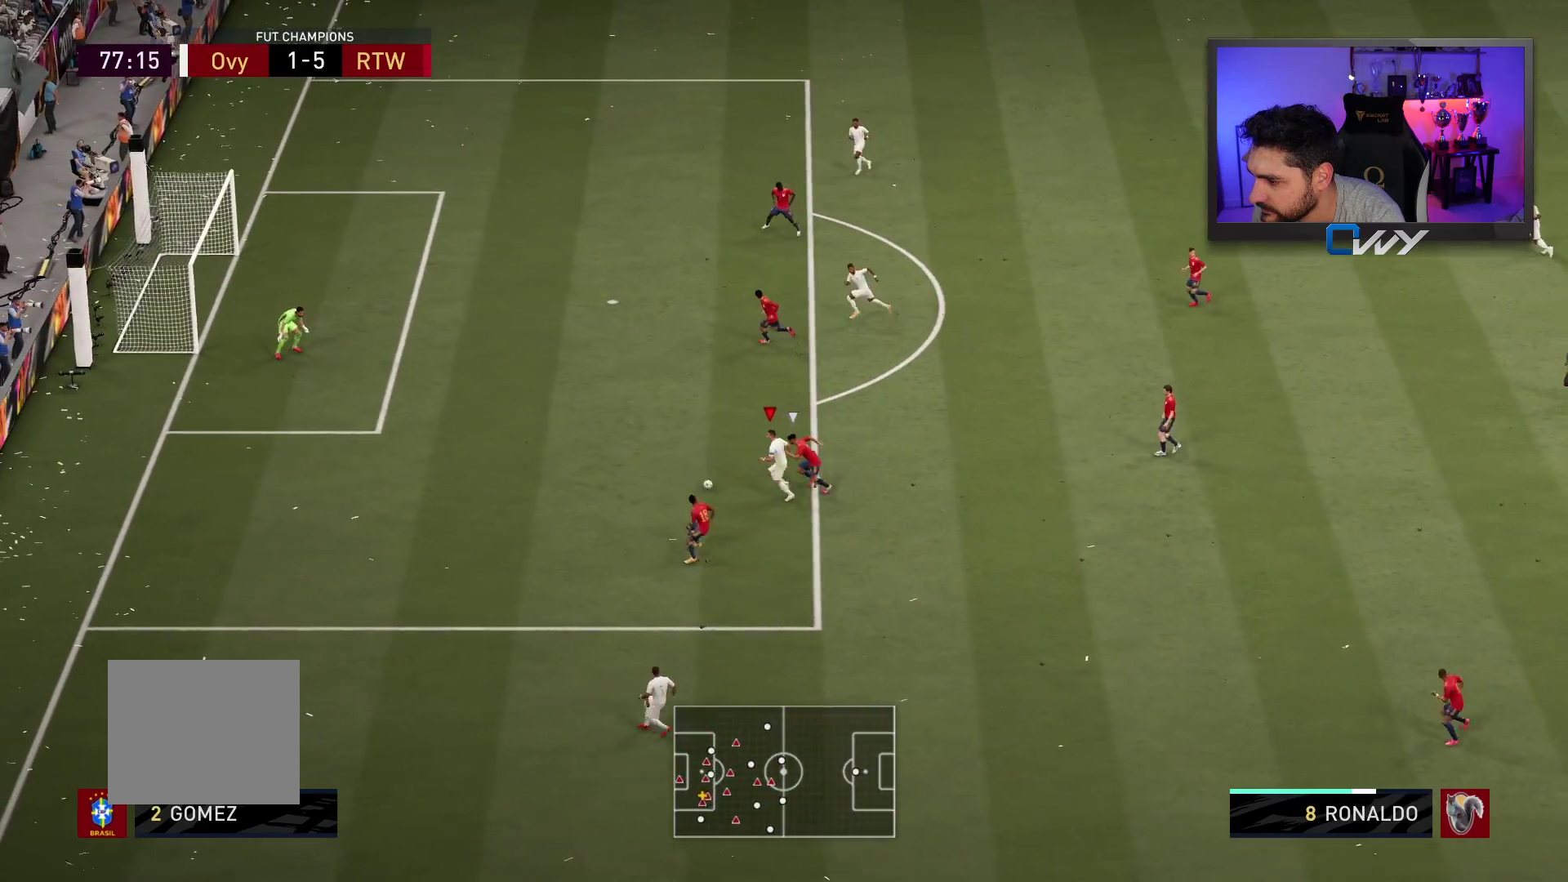
Gameplay with a controller (PlayStation layout); each line is a JSON object with the inputs held at the frame after it. "events" lists button and stick changes between this image and that frame as [ms after this image, input, new state], when the widget could be followed in between. Not read: L1 R1.
{"buttons": ["L3"], "left_stick": "up", "right_stick": "center", "events": [[150, "R2", "up"], [150, "left_stick", "up"], [217, "CIRCLE", "down"], [483, "CIRCLE", "up"]]}
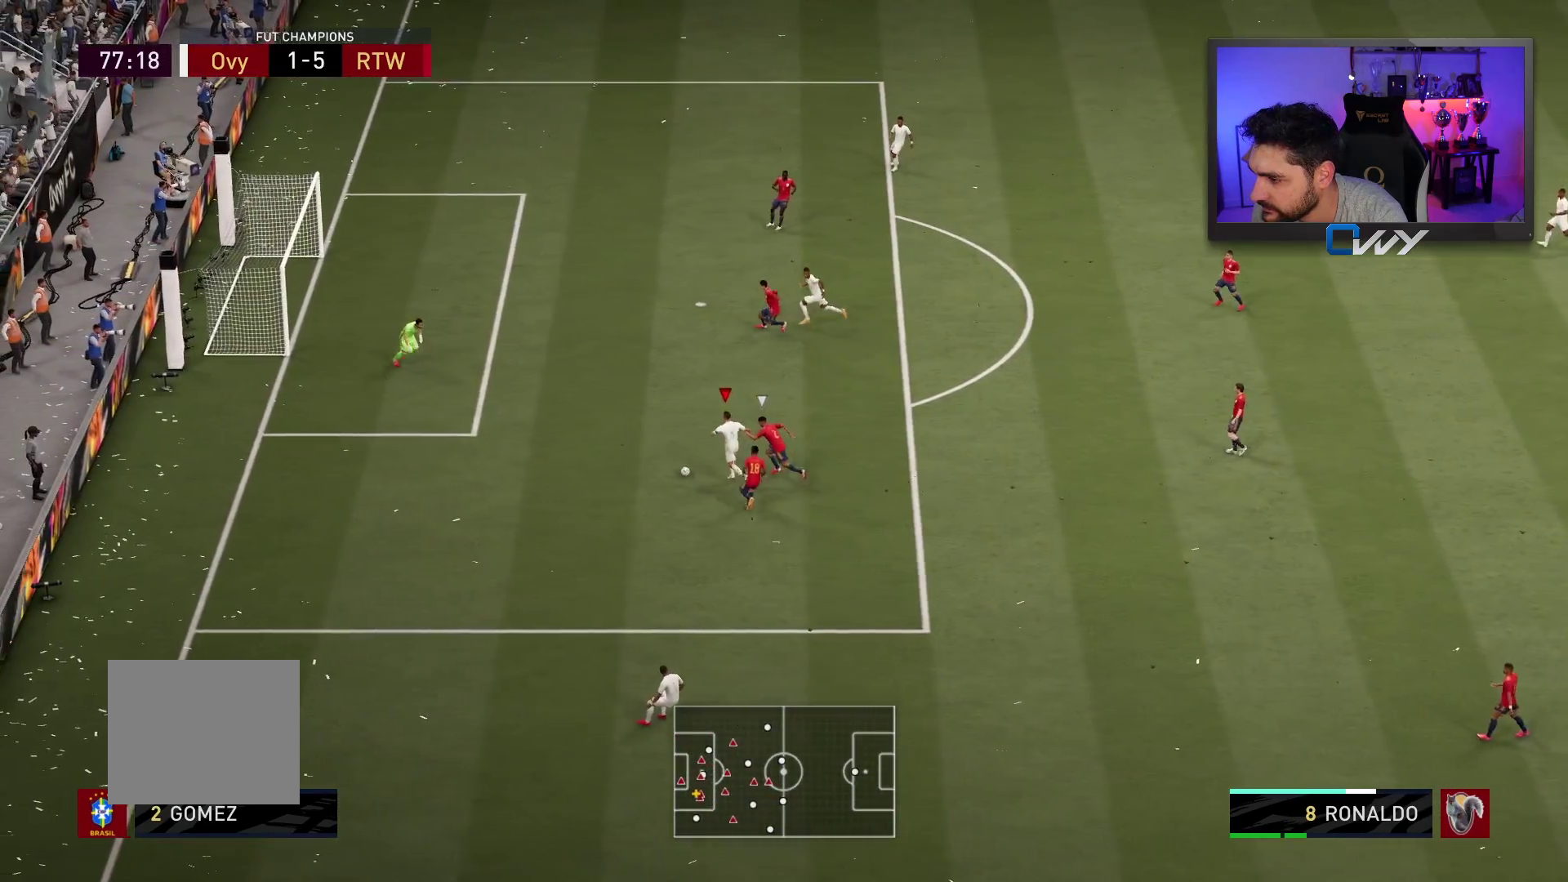
{"buttons": ["L3"], "left_stick": "up", "right_stick": "center", "events": []}
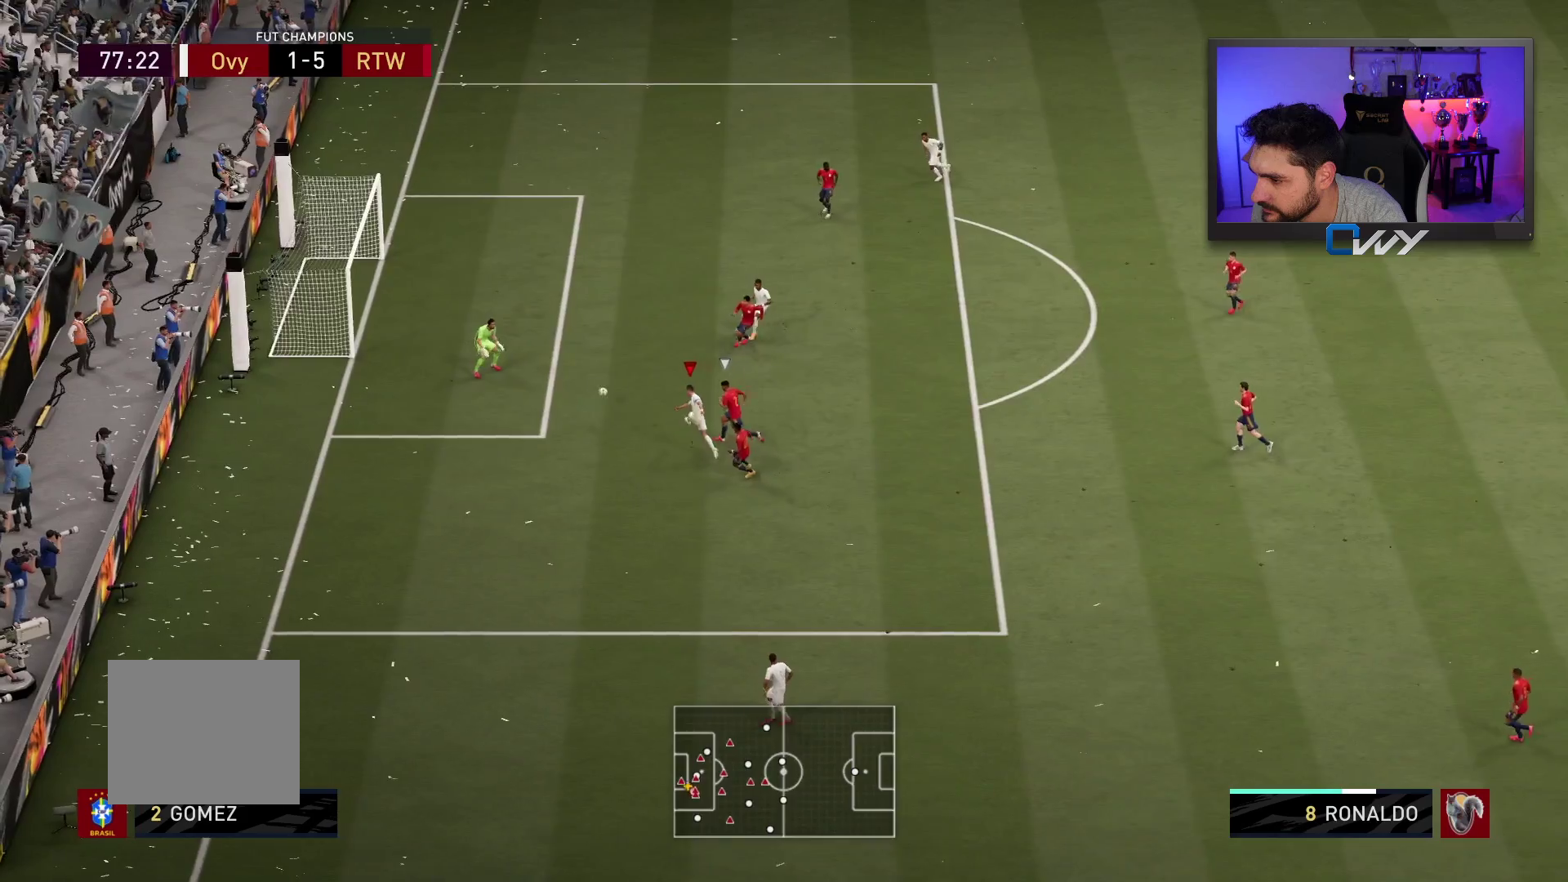
{"buttons": ["L3"], "left_stick": "up", "right_stick": "center", "events": []}
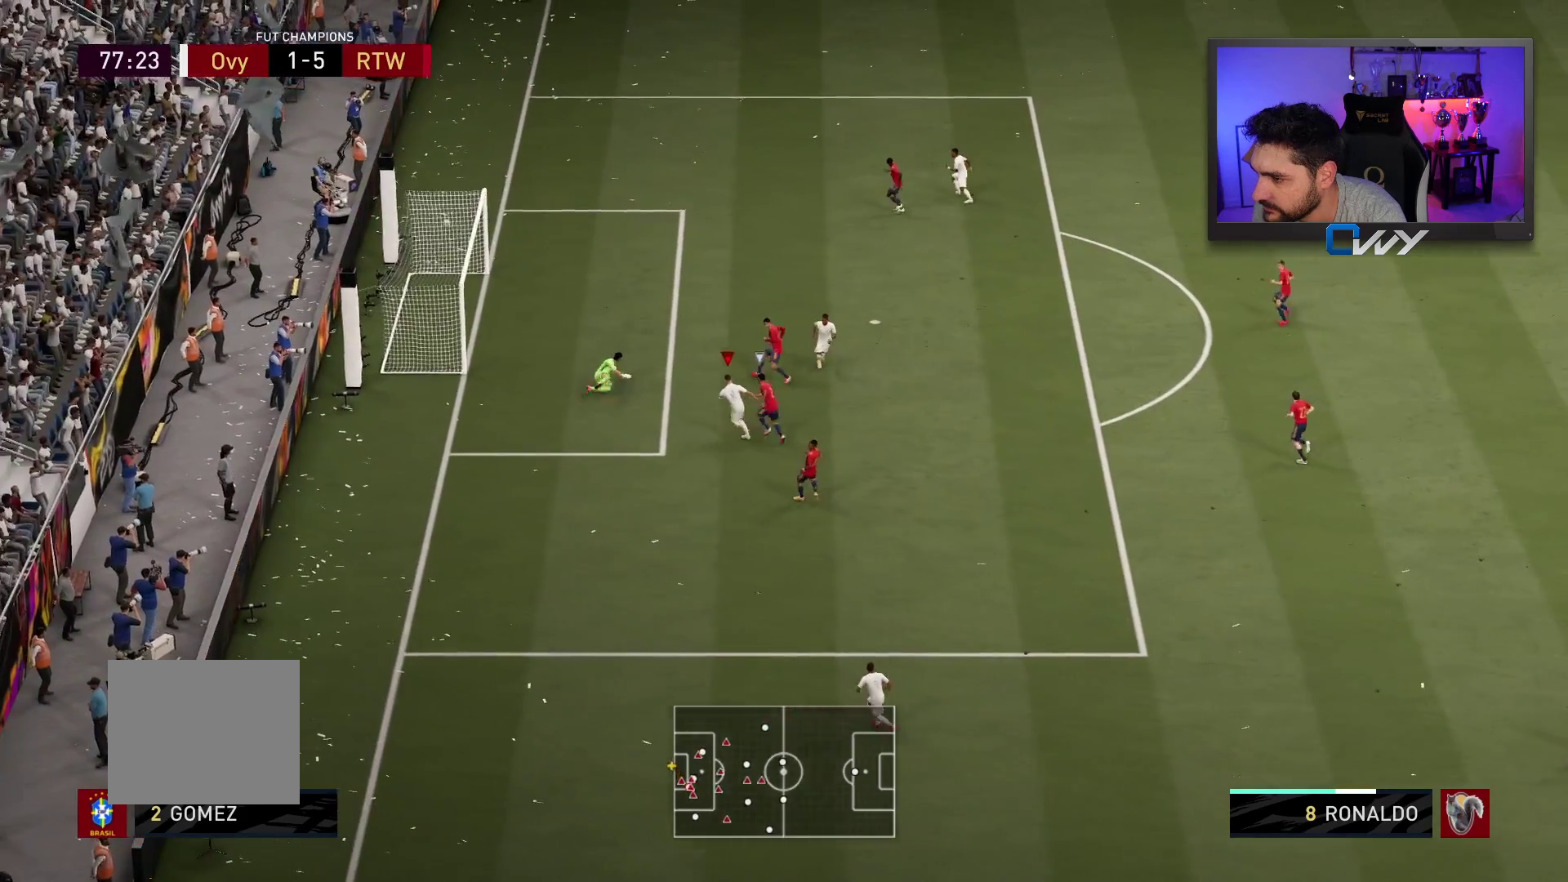
{"buttons": [], "left_stick": "center", "right_stick": "center", "events": [[167, "L3", "up"], [267, "left_stick", "center"]]}
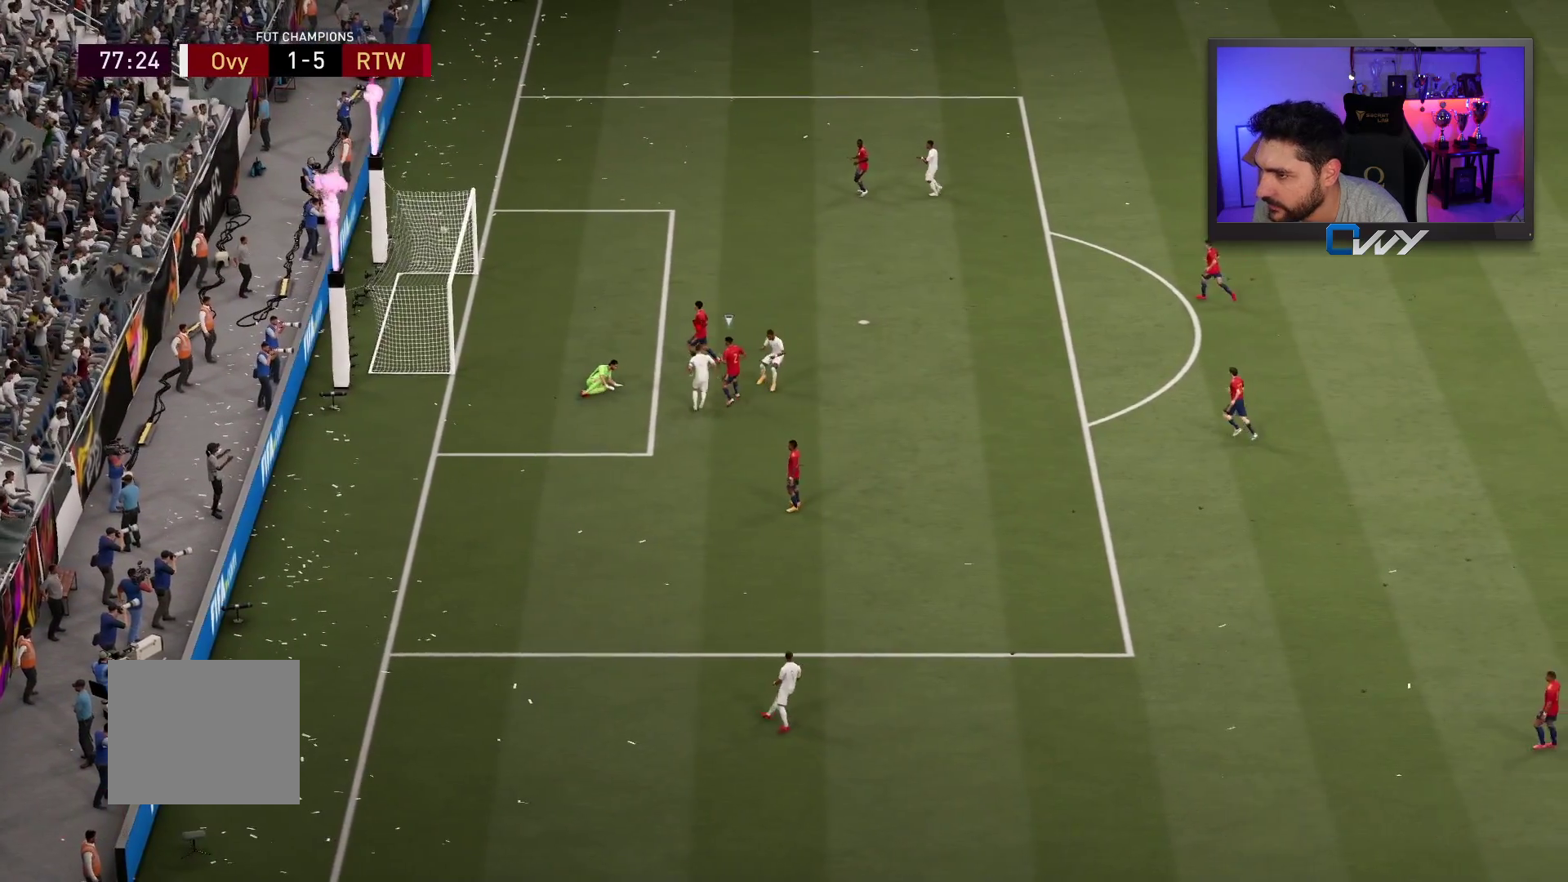
{"buttons": [], "left_stick": "center", "right_stick": "center", "events": [[300, "CROSS", "down"], [433, "CROSS", "up"]]}
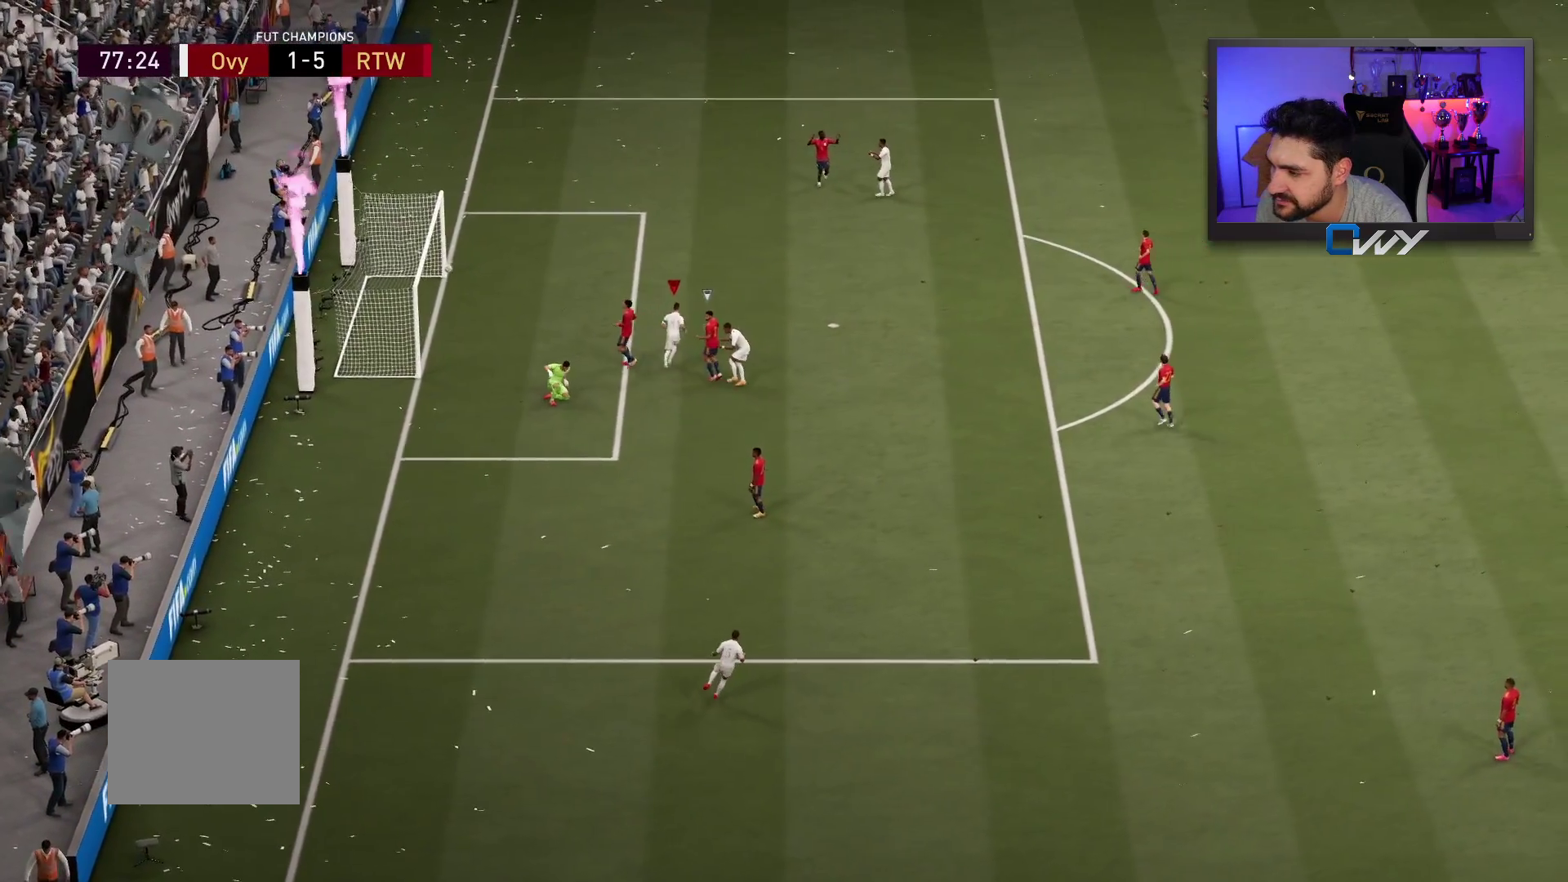
{"buttons": [], "left_stick": "center", "right_stick": "center", "events": [[33, "CROSS", "down"], [33, "L2", "down"], [117, "CROSS", "up"], [117, "L2", "up"], [217, "CROSS", "down"], [217, "L2", "down"], [300, "CROSS", "up"], [317, "L2", "up"]]}
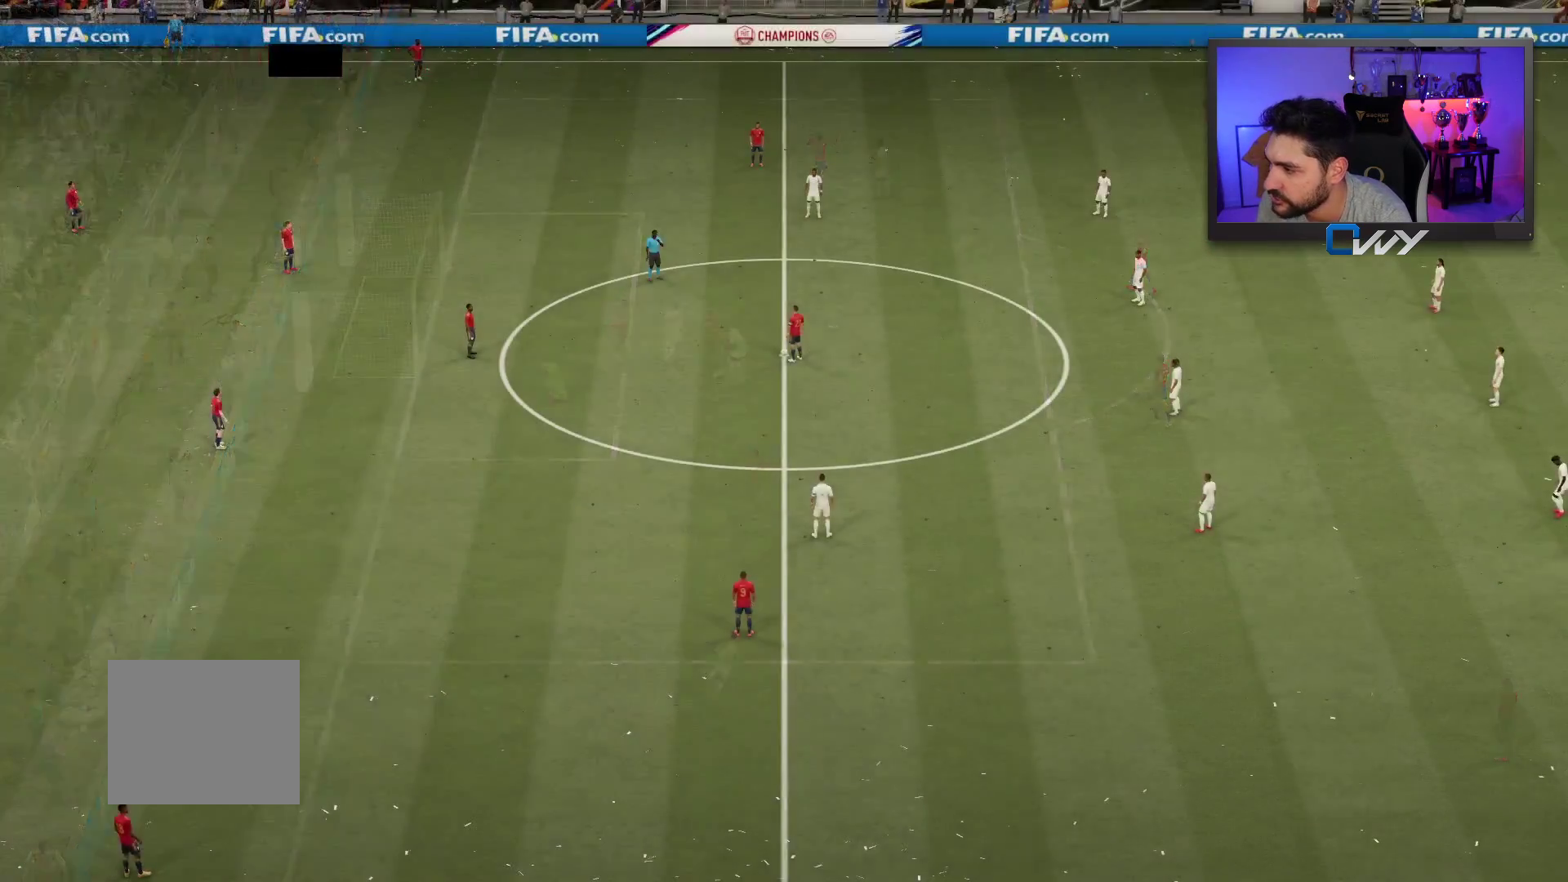
{"buttons": ["R2"], "left_stick": "up-left", "right_stick": "center", "events": [[217, "left_stick", "up-left"], [317, "right_stick", "down-left"], [400, "right_stick", "center"], [483, "R2", "down"]]}
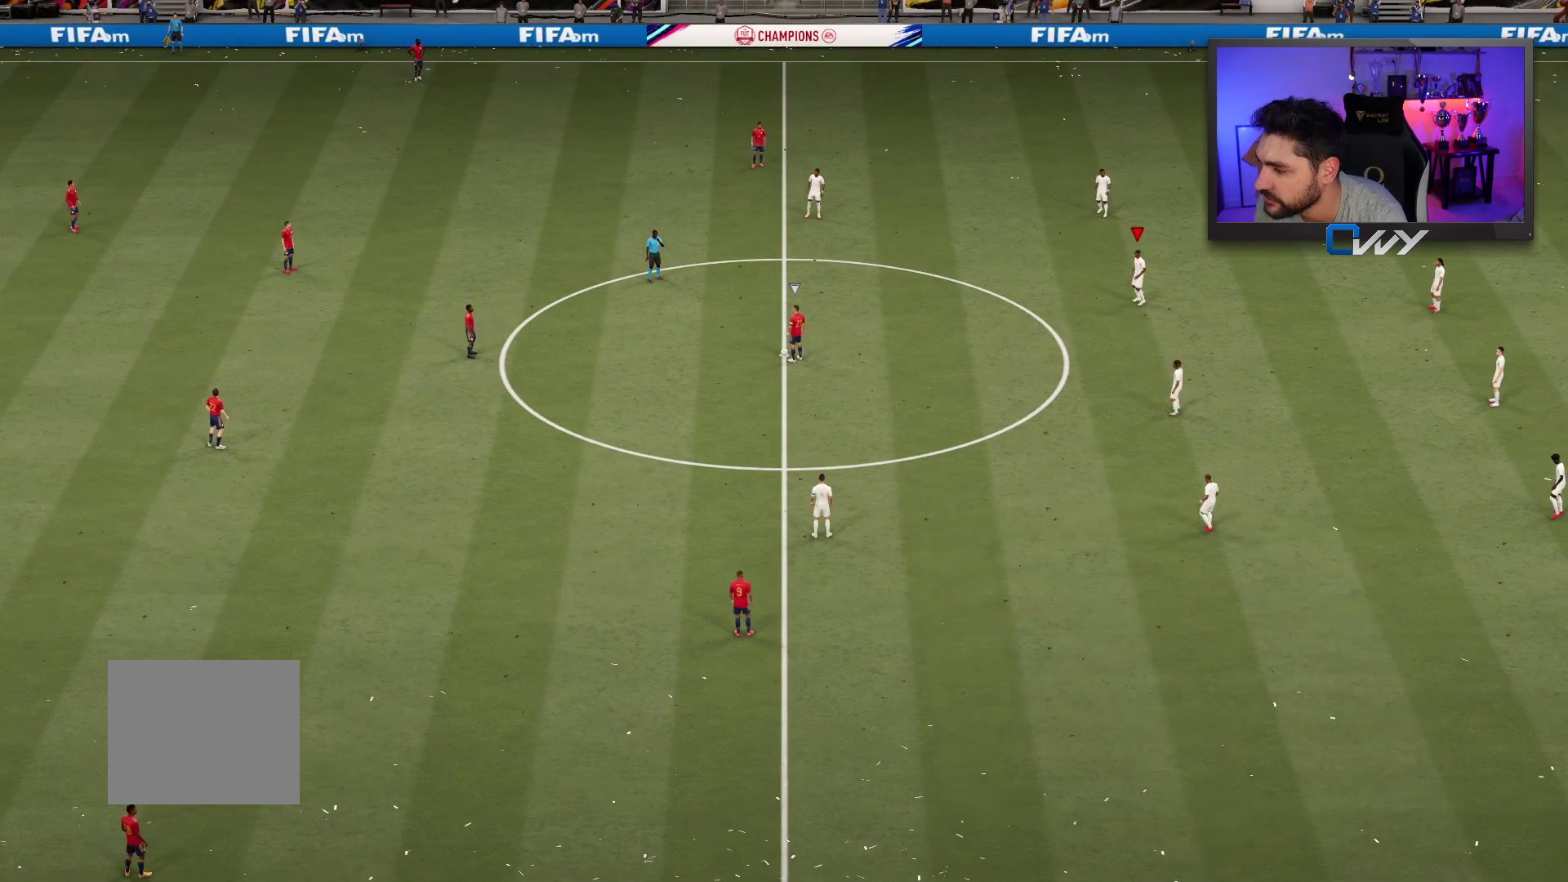
{"buttons": ["CROSS", "R2"], "left_stick": "up-left", "right_stick": "center", "events": [[133, "CROSS", "down"]]}
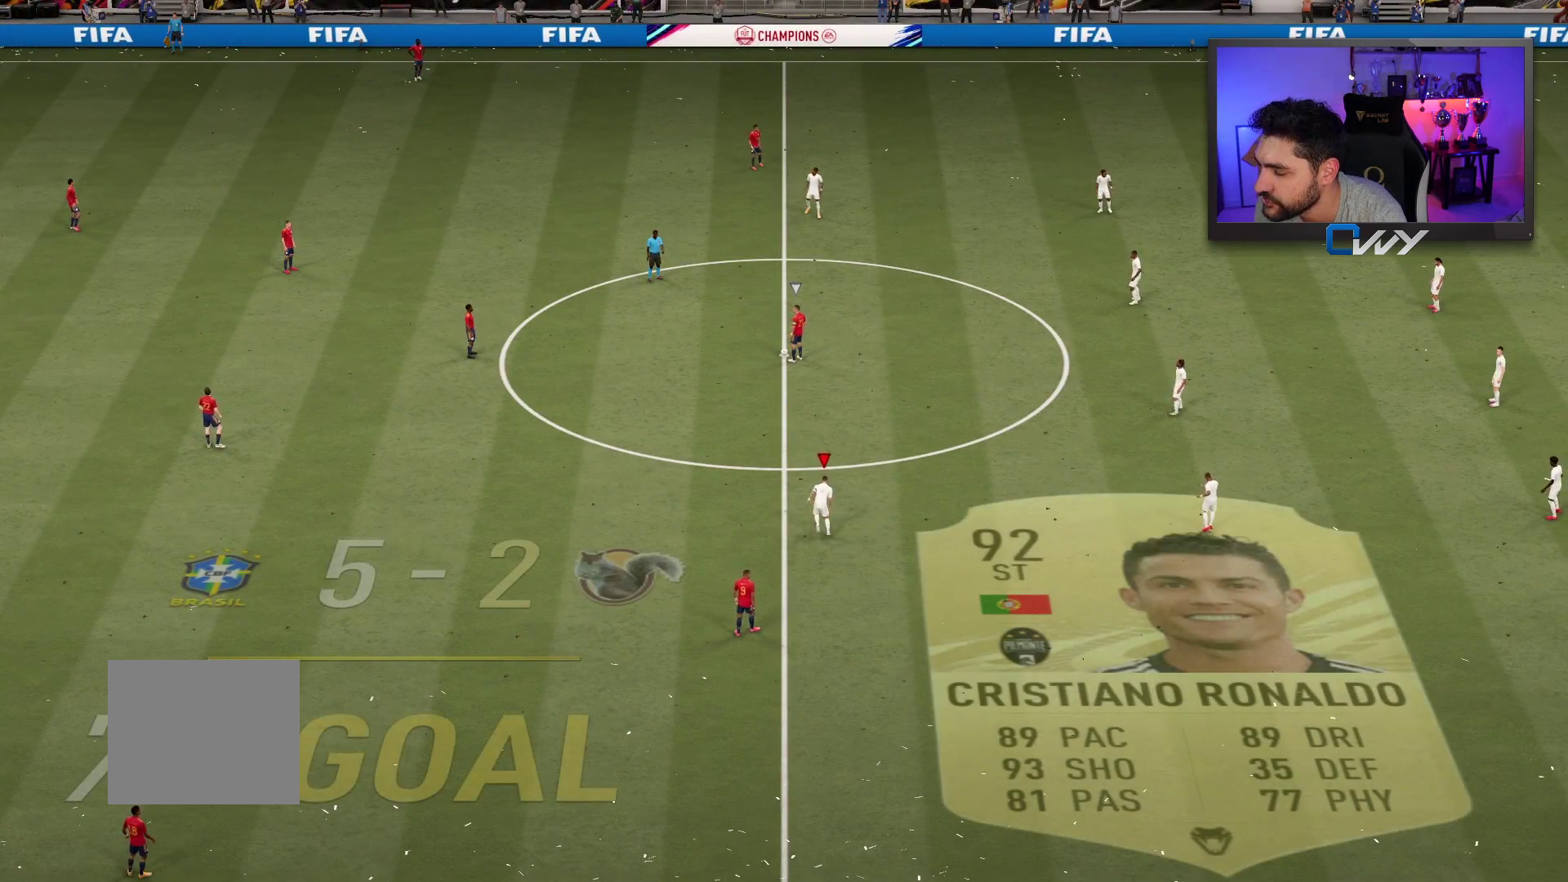
{"buttons": ["CROSS", "R2"], "left_stick": "up-left", "right_stick": "center", "events": []}
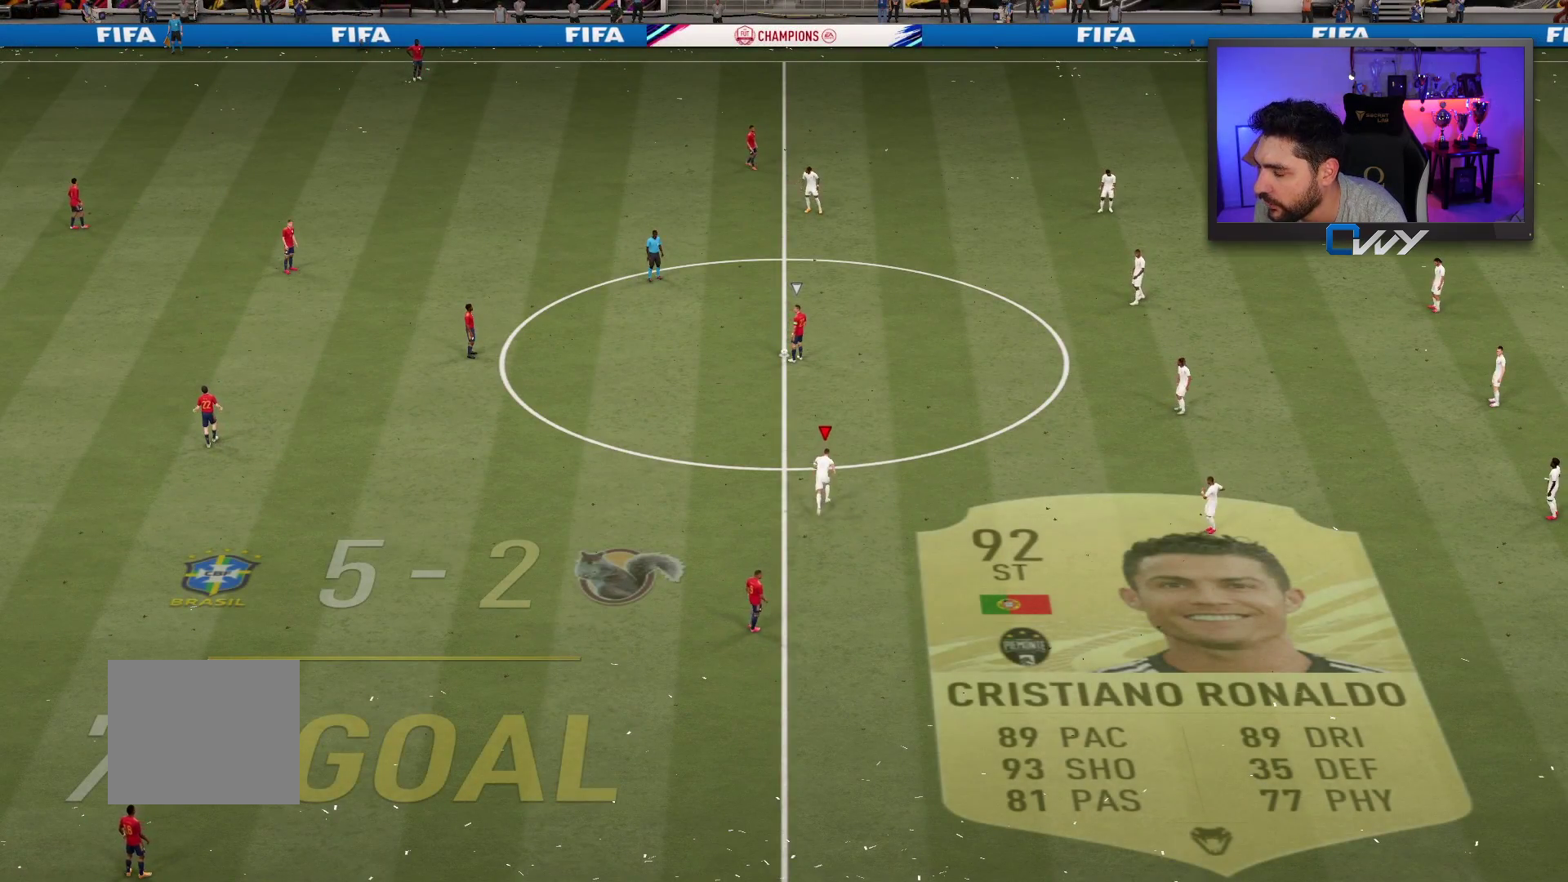
{"buttons": ["CROSS", "R2"], "left_stick": "left", "right_stick": "center", "events": [[233, "left_stick", "left"]]}
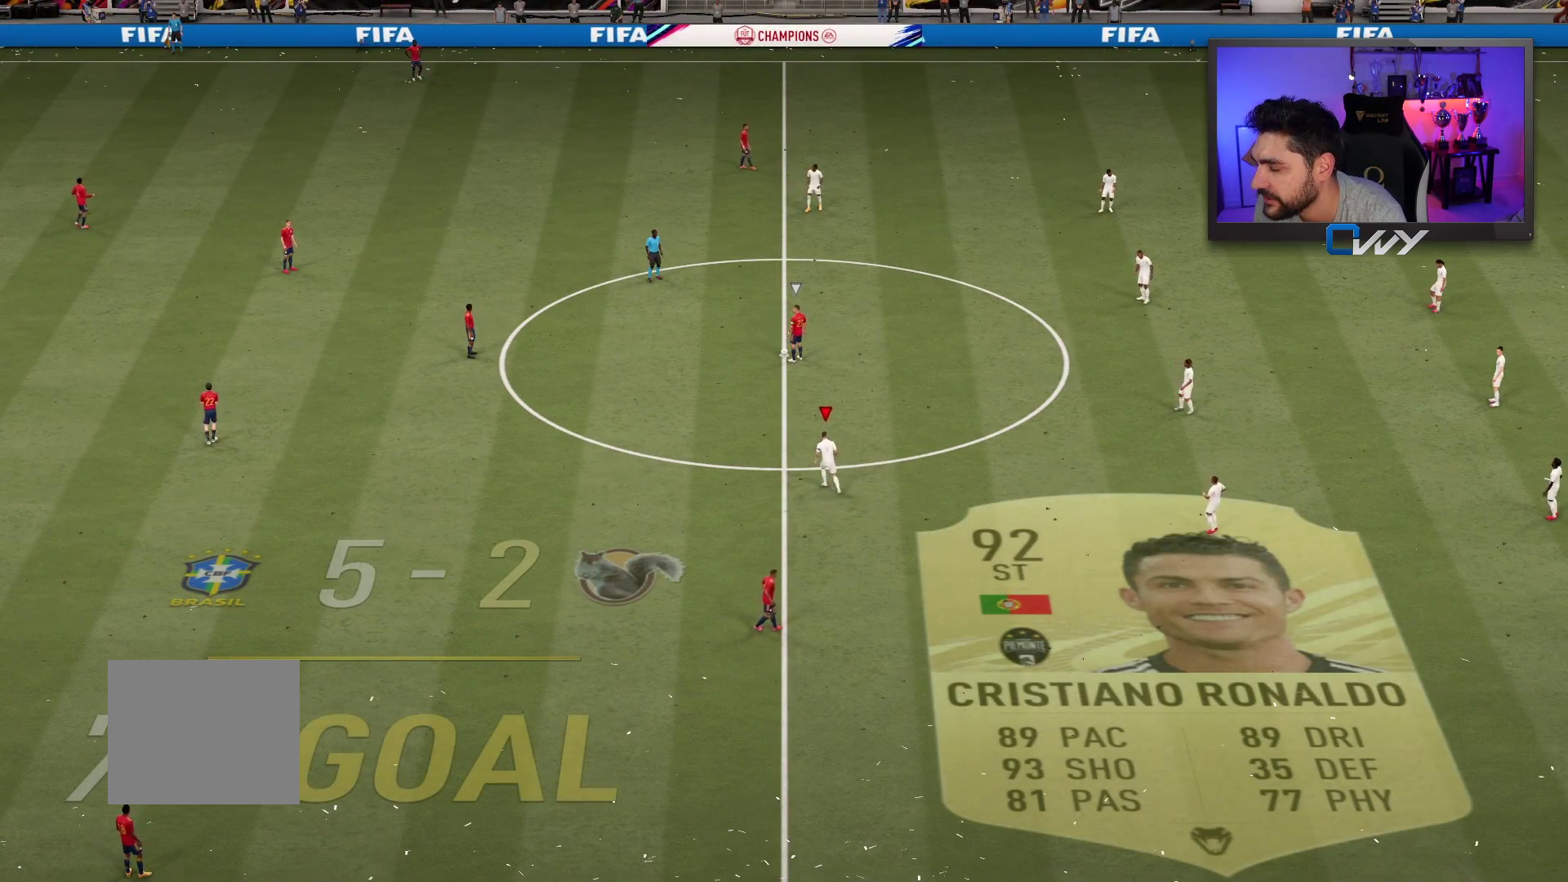
{"buttons": ["CROSS", "R2"], "left_stick": "left", "right_stick": "center", "events": []}
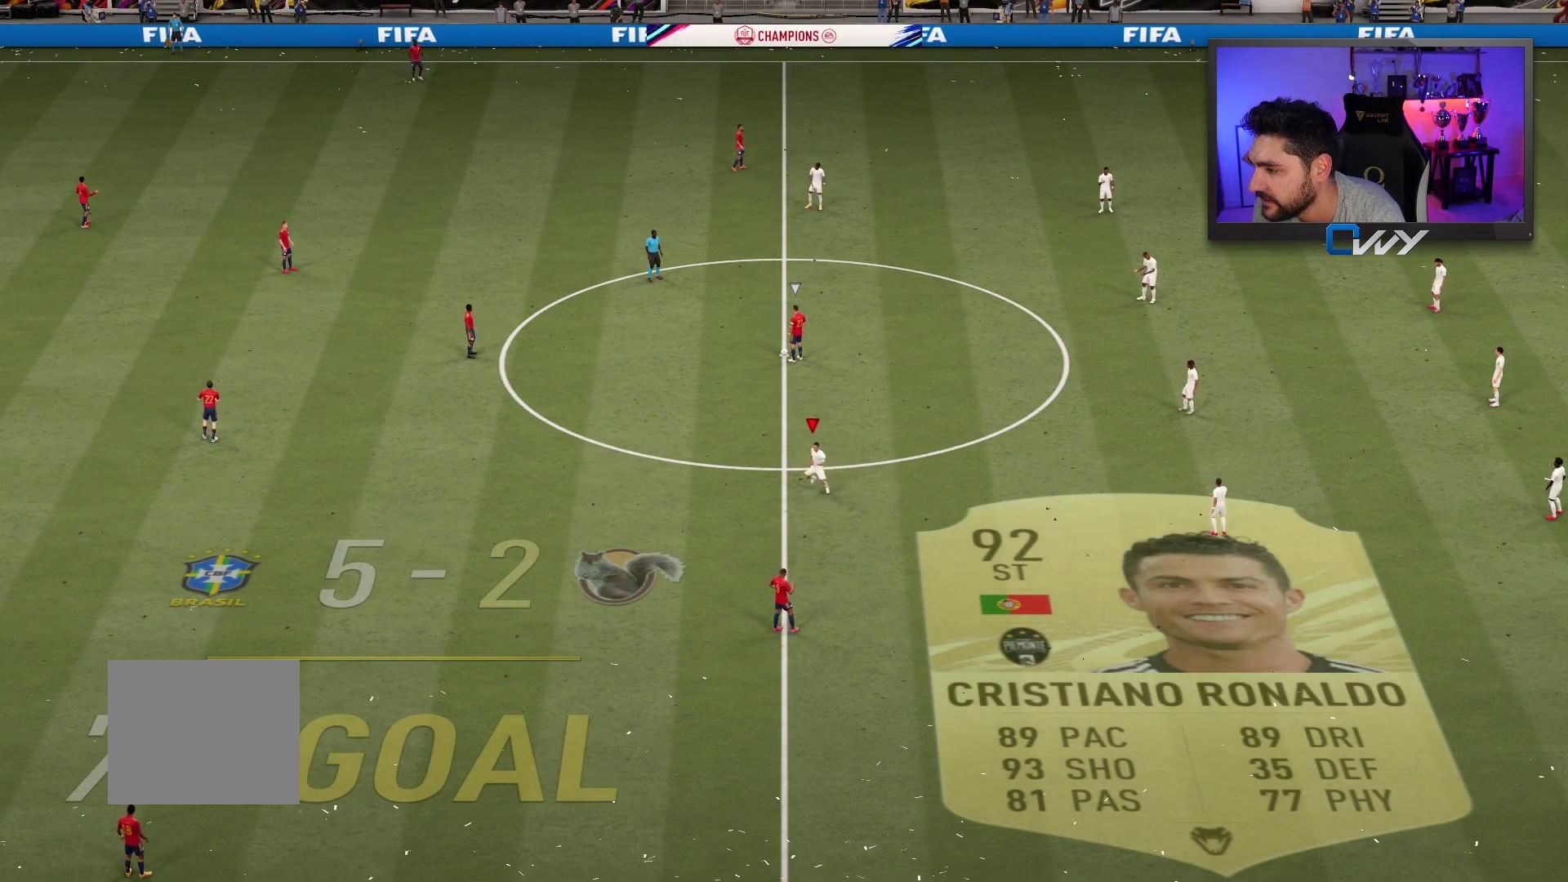
{"buttons": ["R2"], "left_stick": "left", "right_stick": "center", "events": [[400, "CROSS", "up"]]}
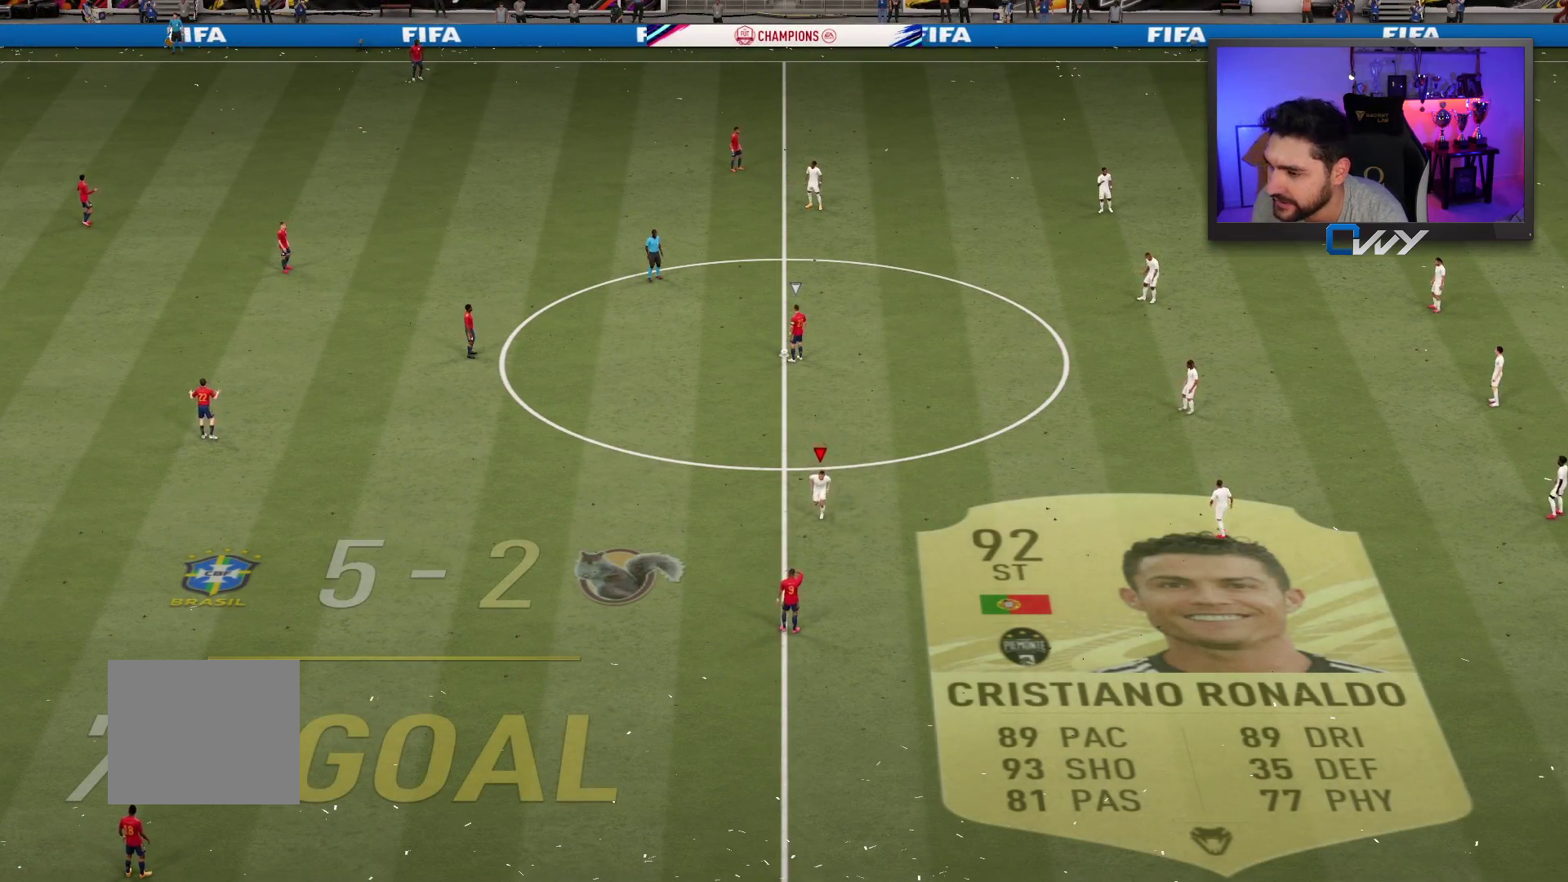
{"buttons": [], "left_stick": "center", "right_stick": "center", "events": [[117, "R2", "up"], [333, "left_stick", "center"]]}
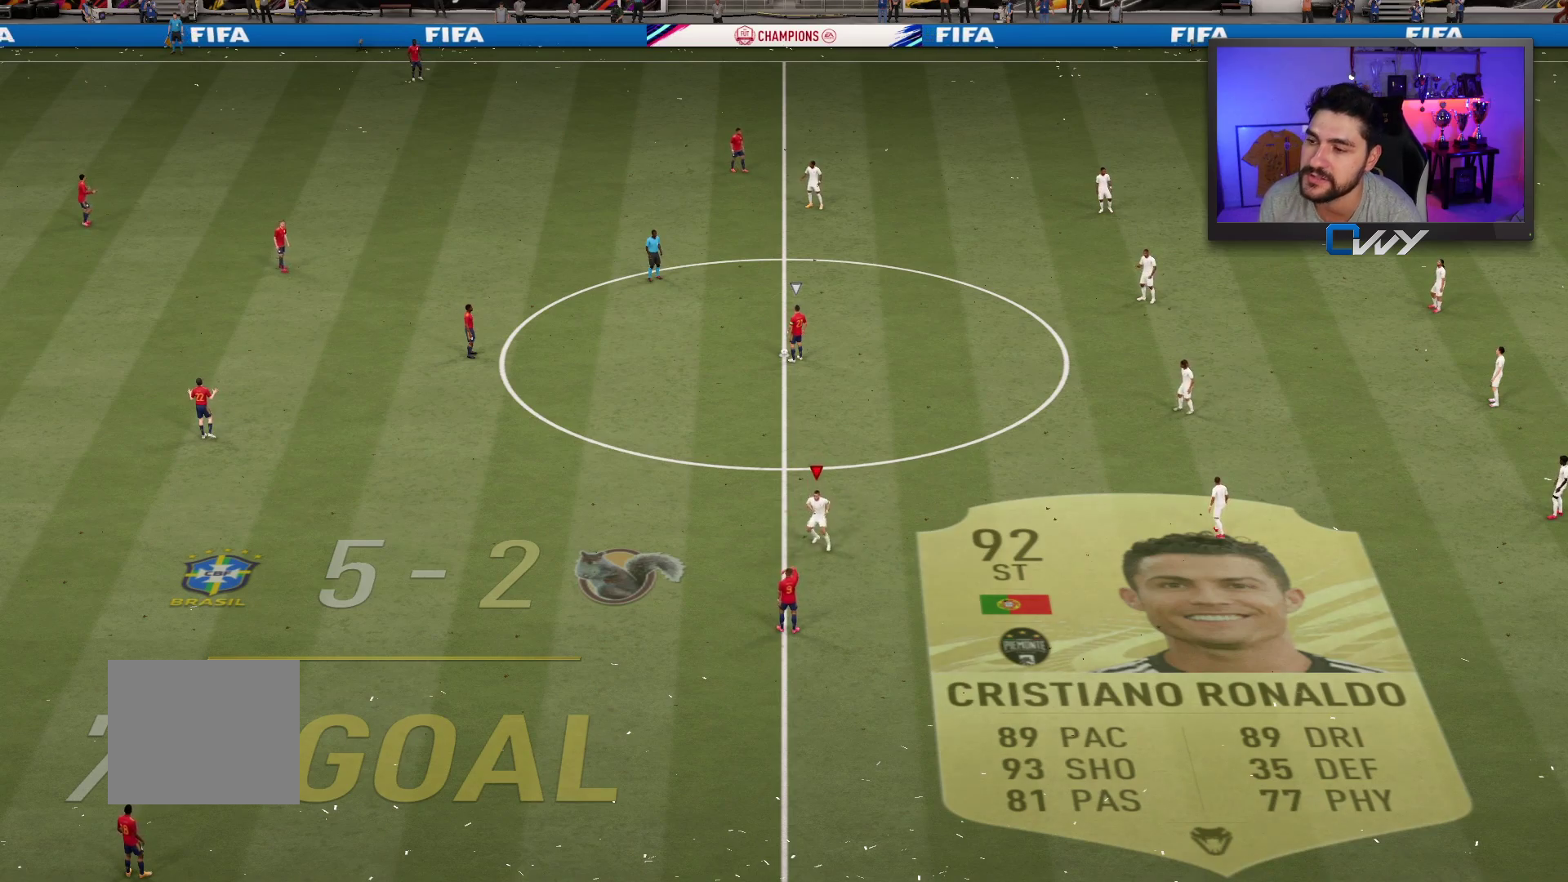
{"buttons": [], "left_stick": "center", "right_stick": "center", "events": []}
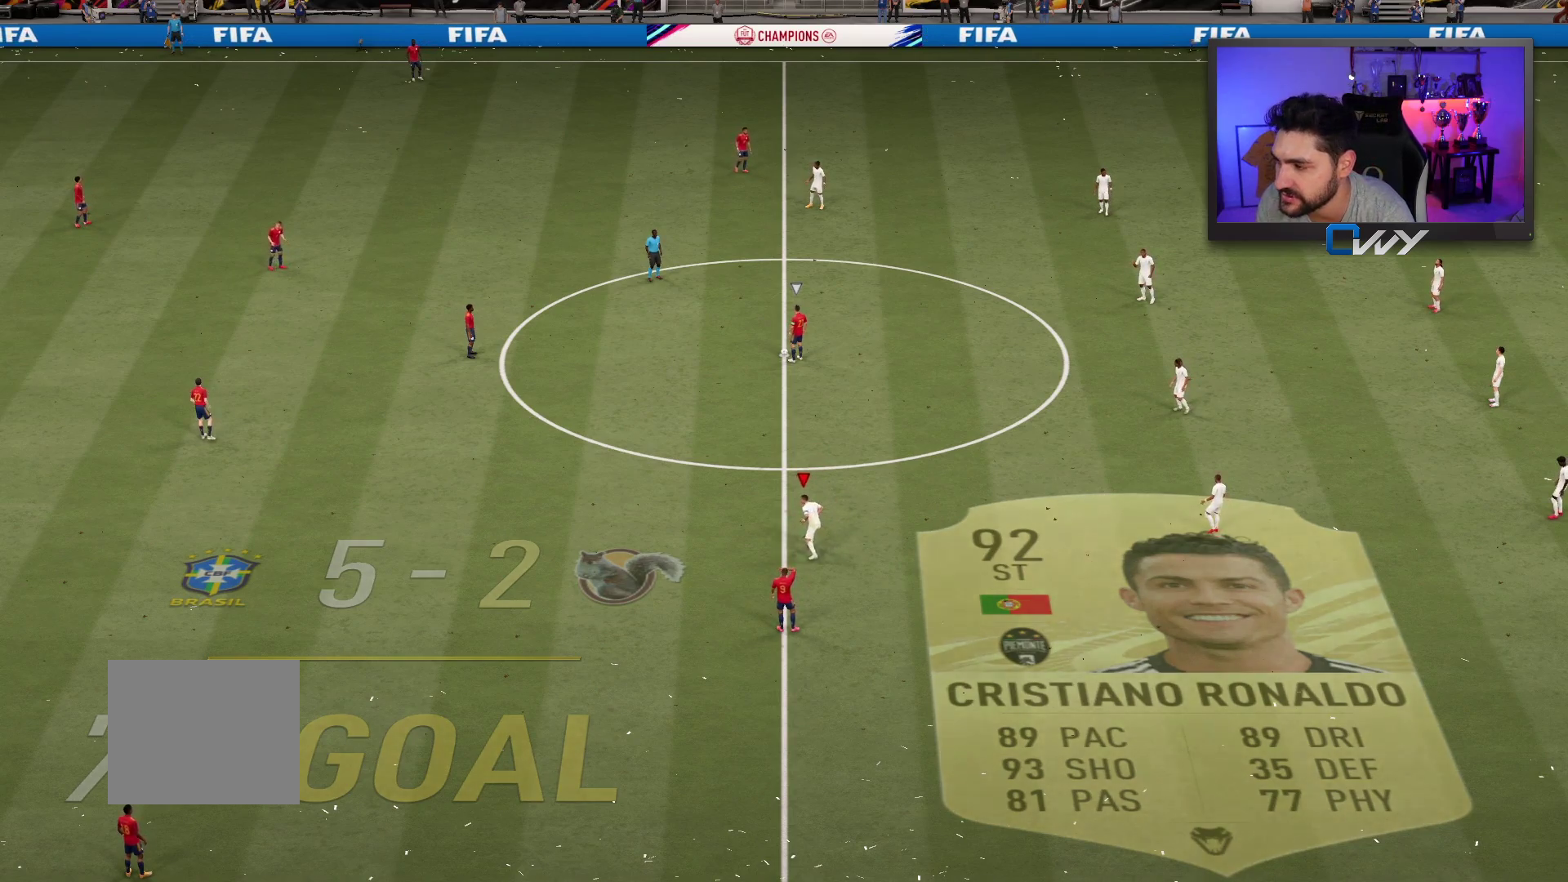
{"buttons": [], "left_stick": "up-left", "right_stick": "center", "events": [[133, "left_stick", "left"], [317, "left_stick", "up-left"]]}
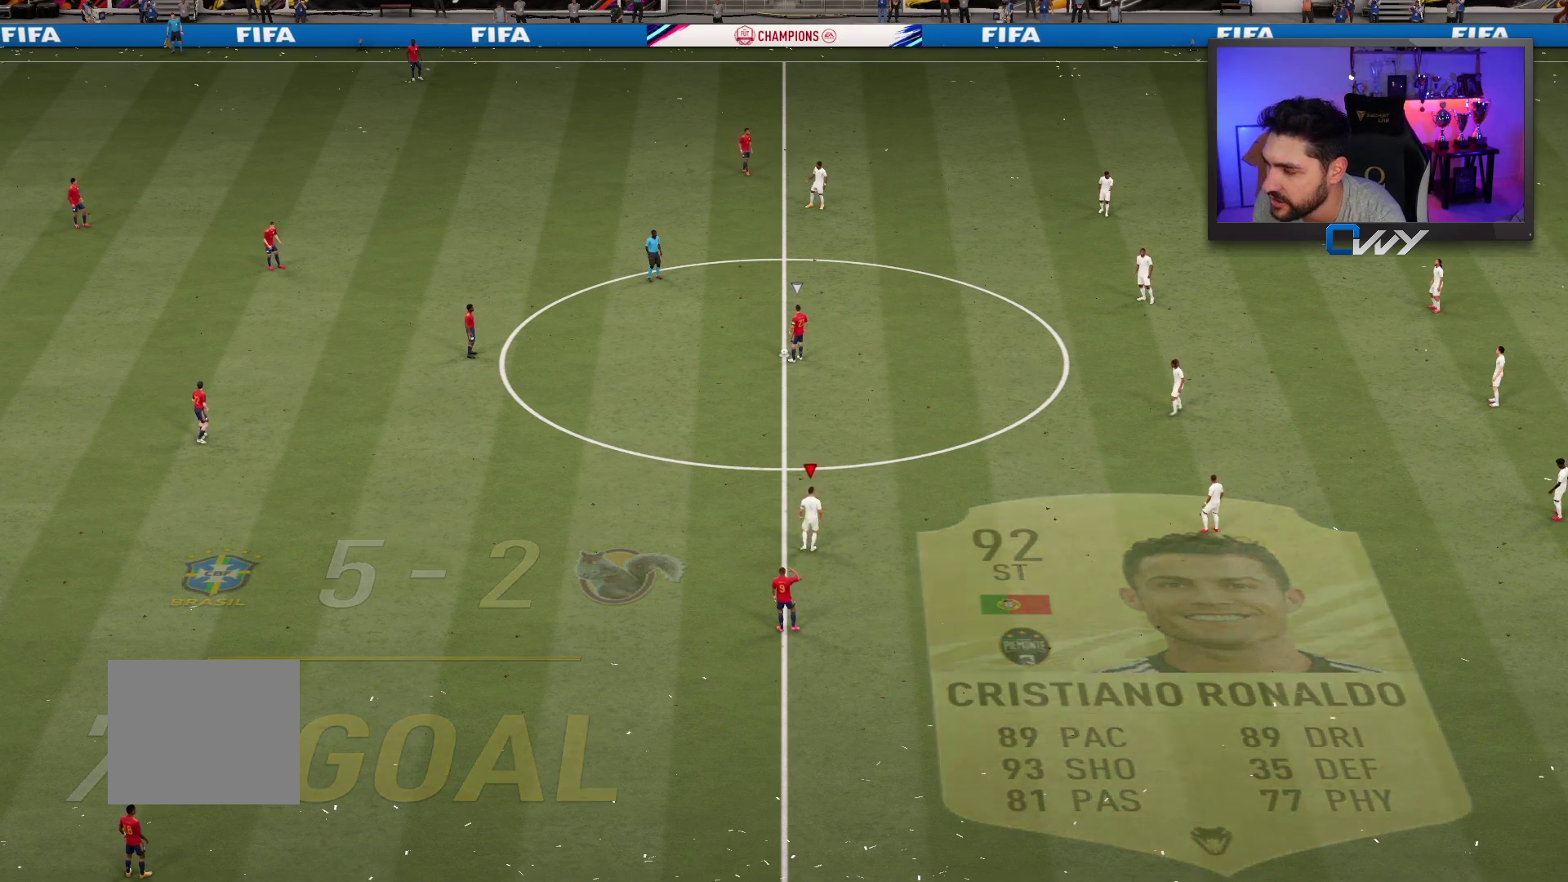
{"buttons": [], "left_stick": "down-left", "right_stick": "center", "events": [[317, "right_stick", "up-left"], [333, "left_stick", "down-left"], [433, "right_stick", "center"]]}
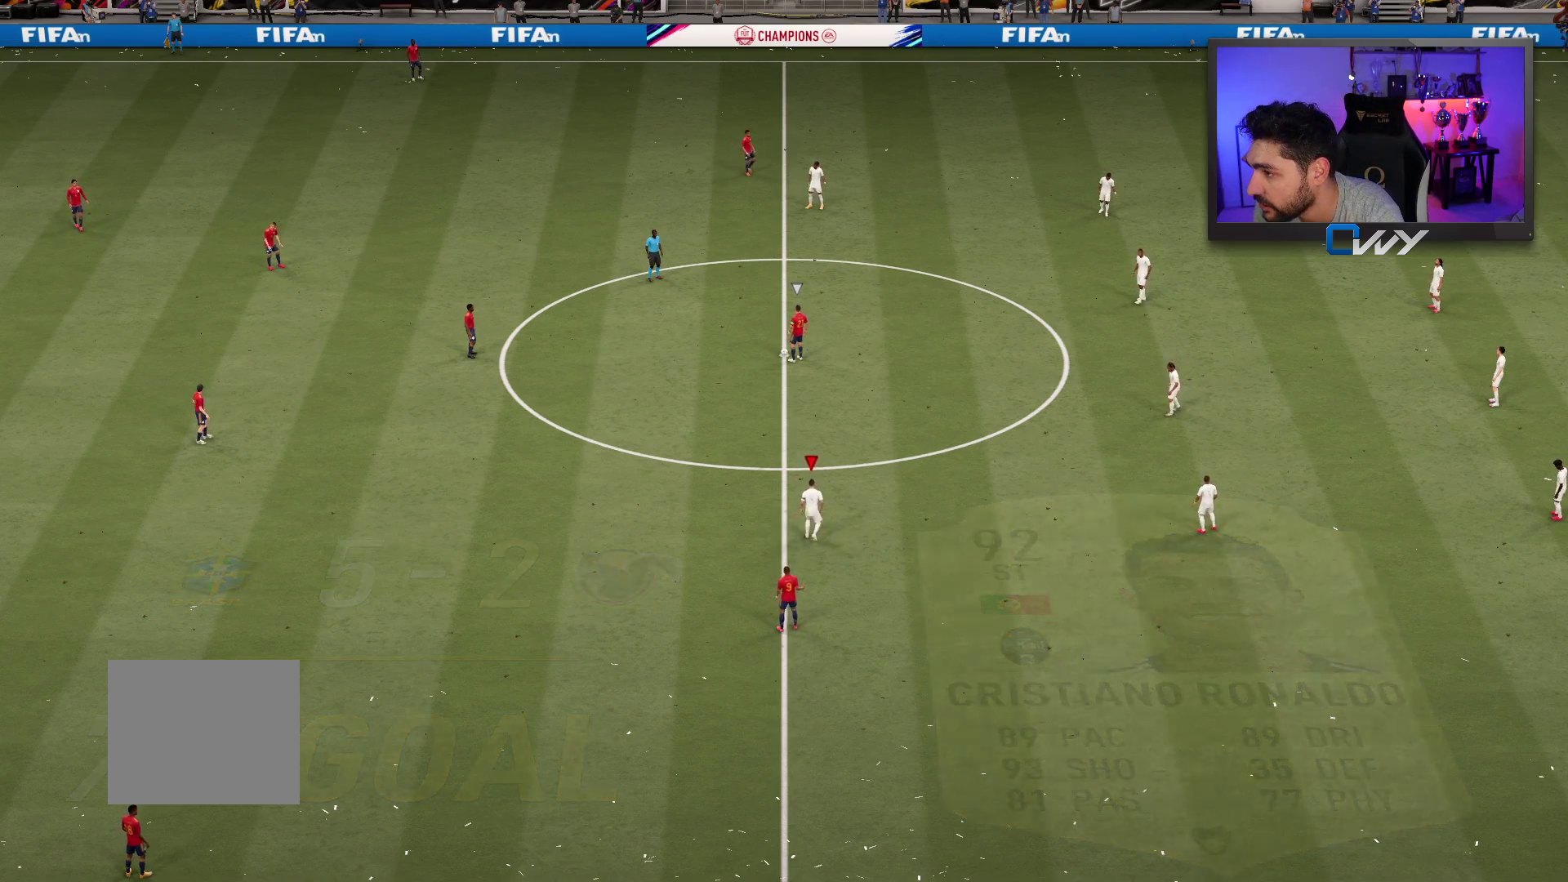
{"buttons": ["R2"], "left_stick": "up-left", "right_stick": "center", "events": [[167, "right_stick", "down-left"], [267, "right_stick", "center"], [317, "left_stick", "up-left"], [417, "R2", "down"]]}
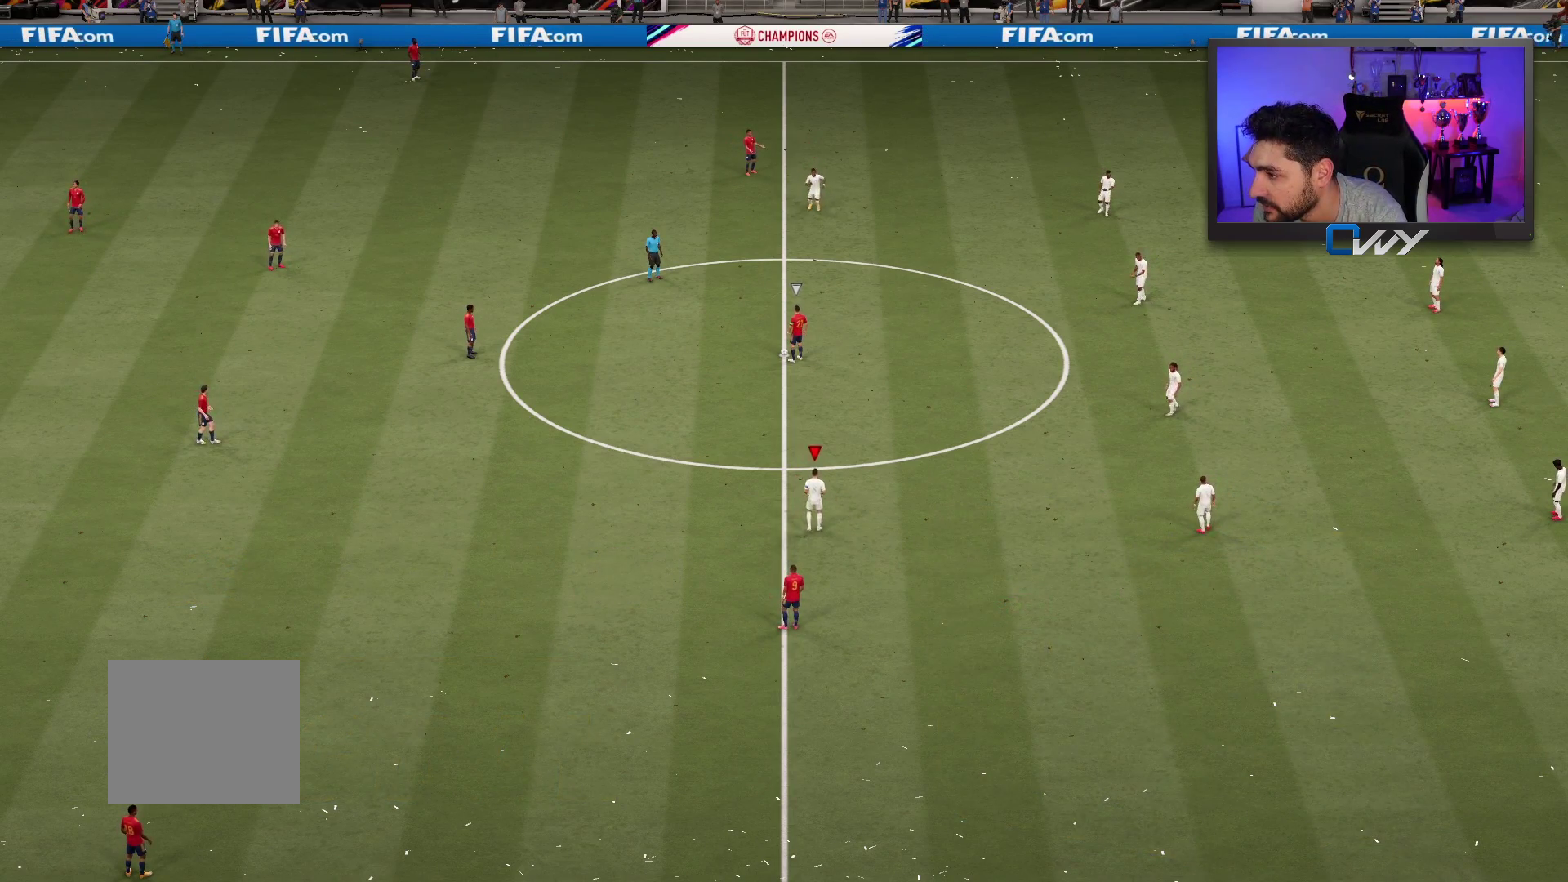
{"buttons": [], "left_stick": "center", "right_stick": "center", "events": [[250, "R2", "up"], [383, "left_stick", "center"]]}
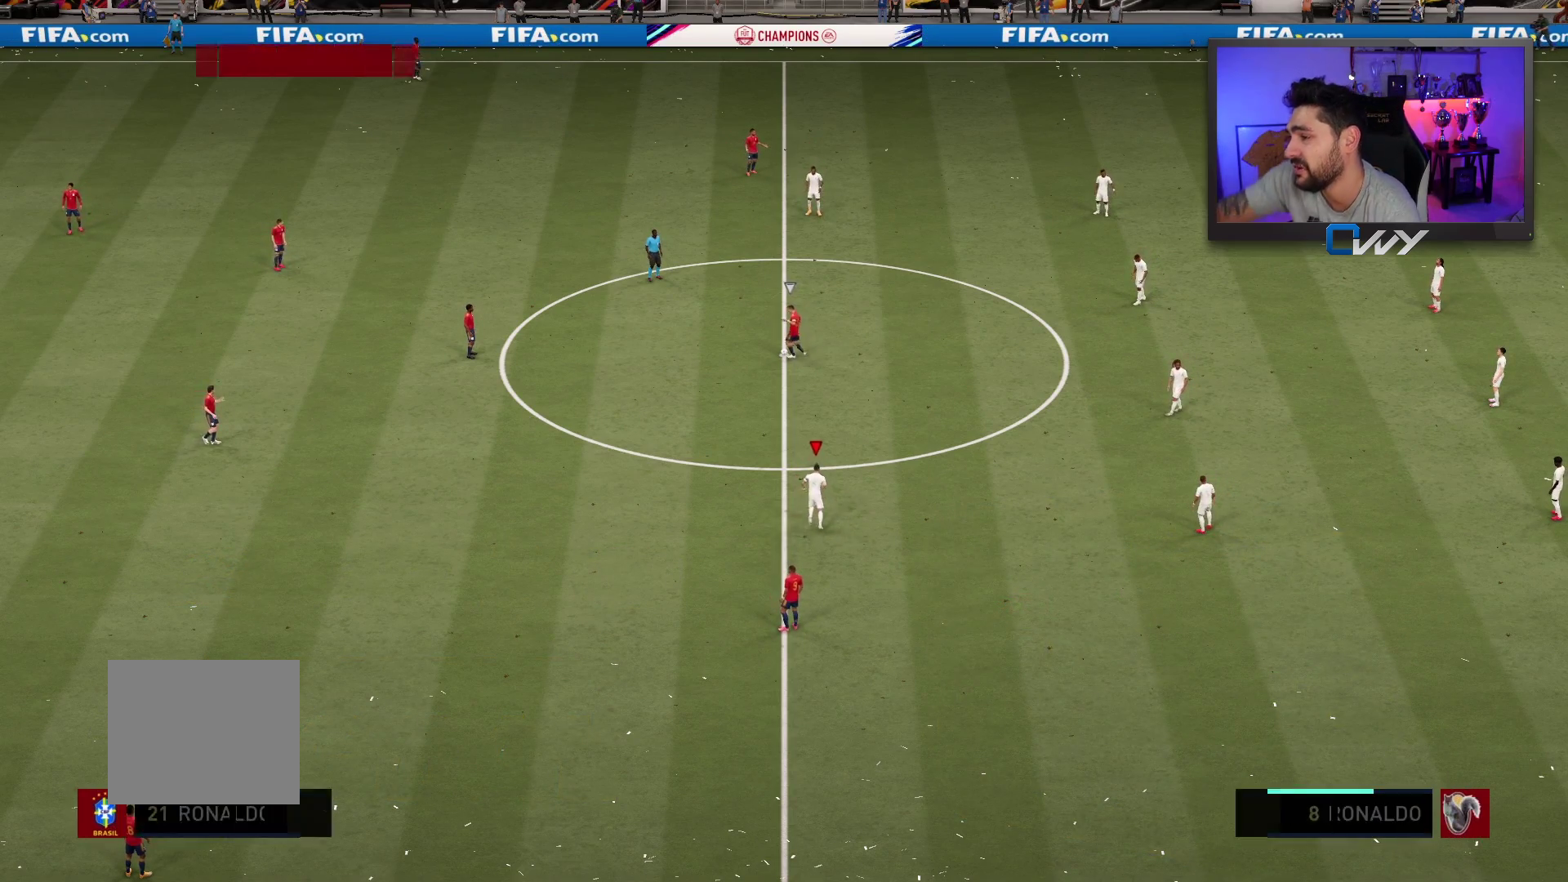
{"buttons": ["R2"], "left_stick": "up-left", "right_stick": "center", "events": [[133, "left_stick", "up-left"], [267, "R2", "down"]]}
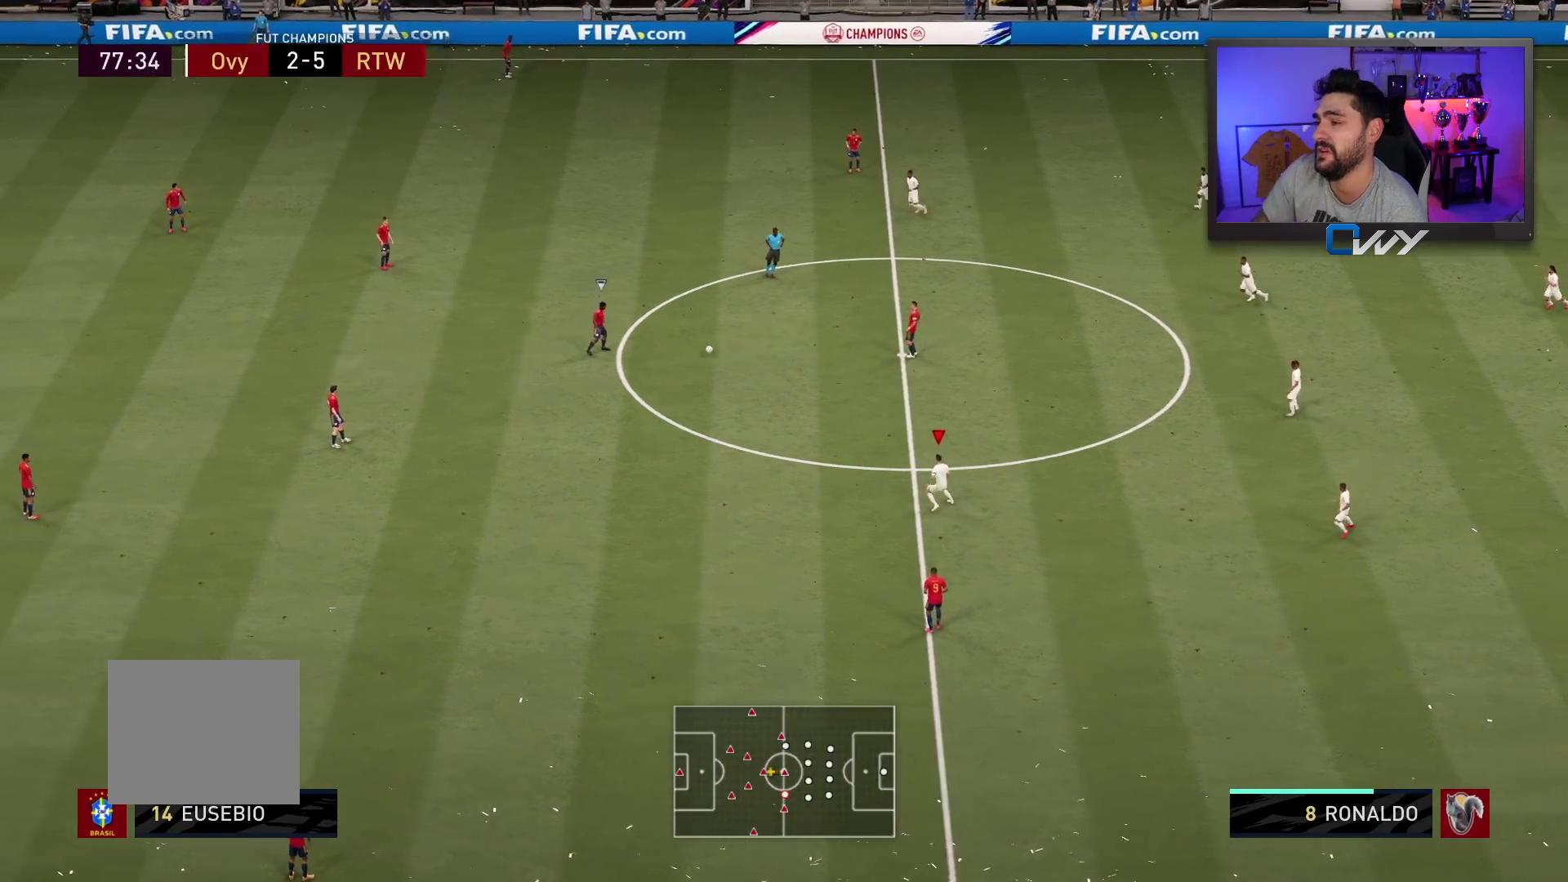
{"buttons": ["R2"], "left_stick": "up-left", "right_stick": "center", "events": []}
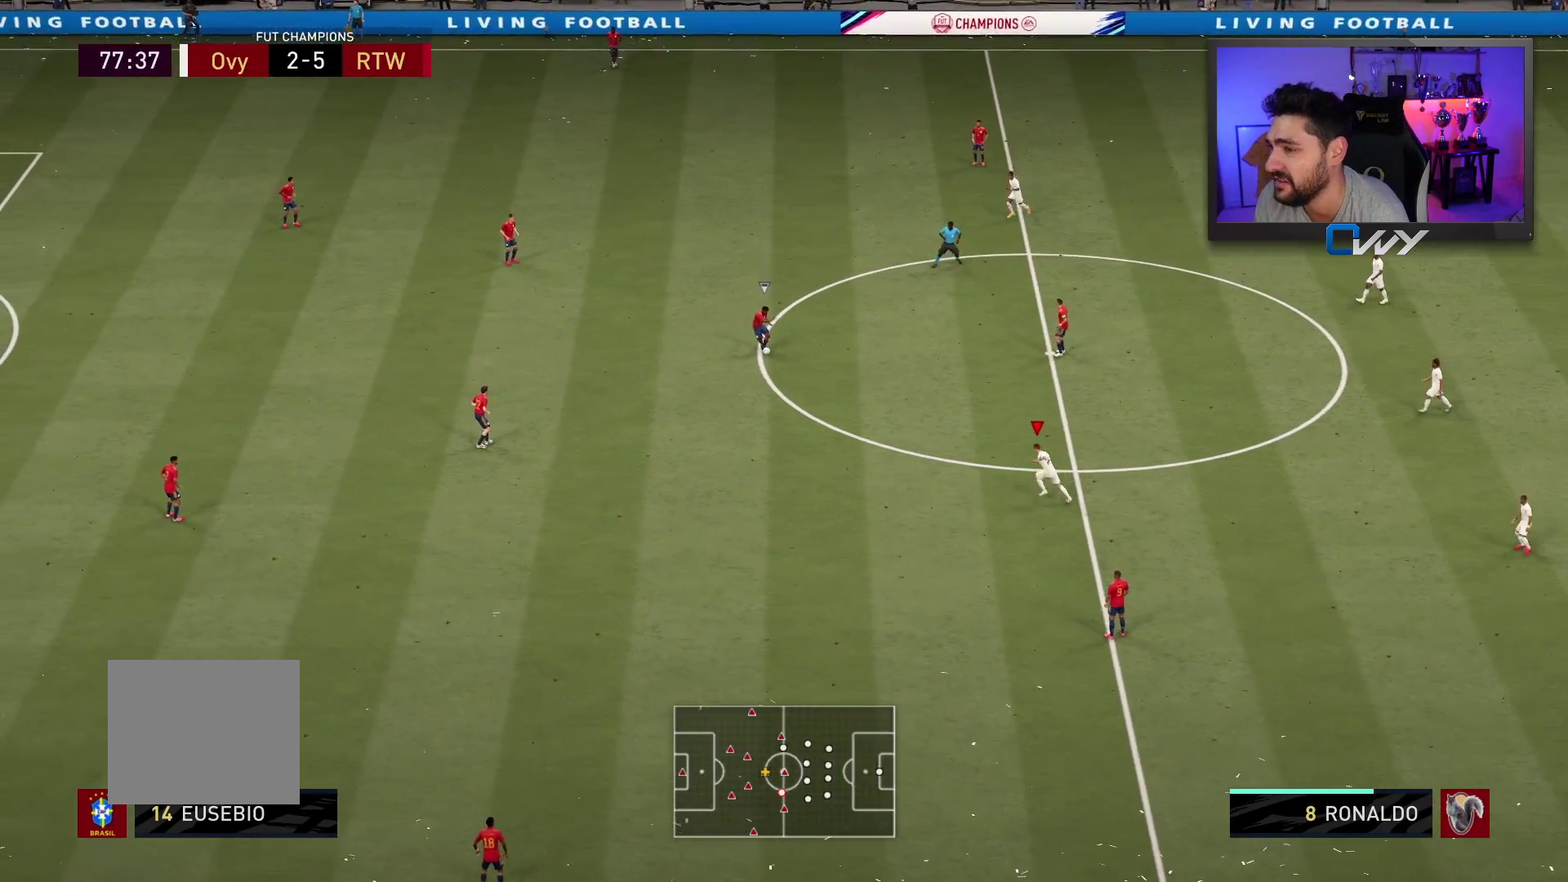
{"buttons": ["R2"], "left_stick": "up-left", "right_stick": "center", "events": []}
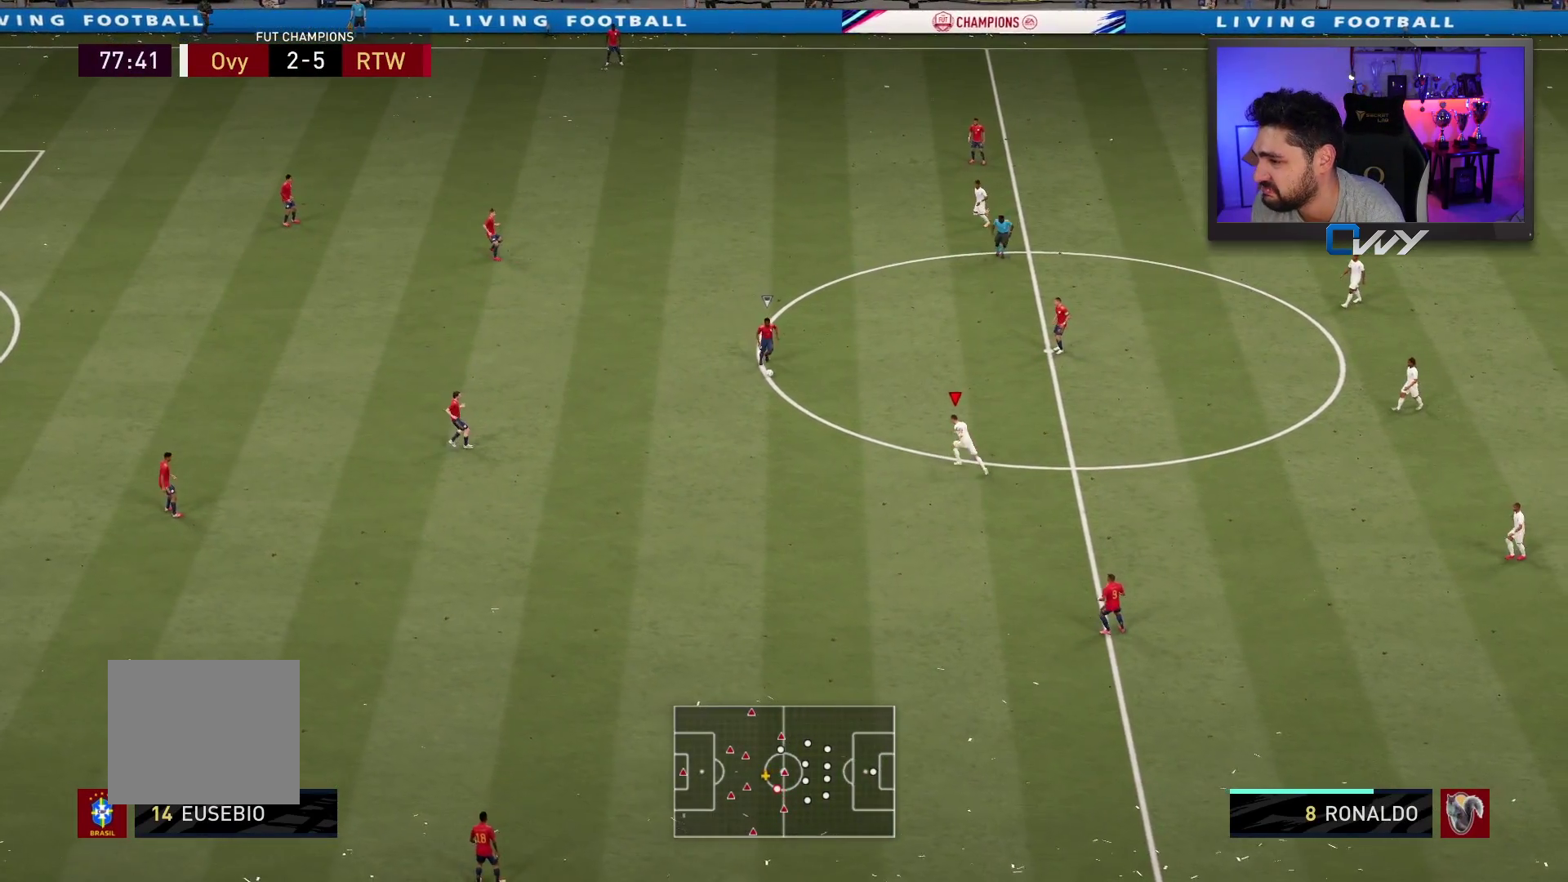
{"buttons": ["L2", "R2"], "left_stick": "down-left", "right_stick": "center", "events": [[133, "left_stick", "left"], [350, "L2", "down"], [467, "left_stick", "down-left"]]}
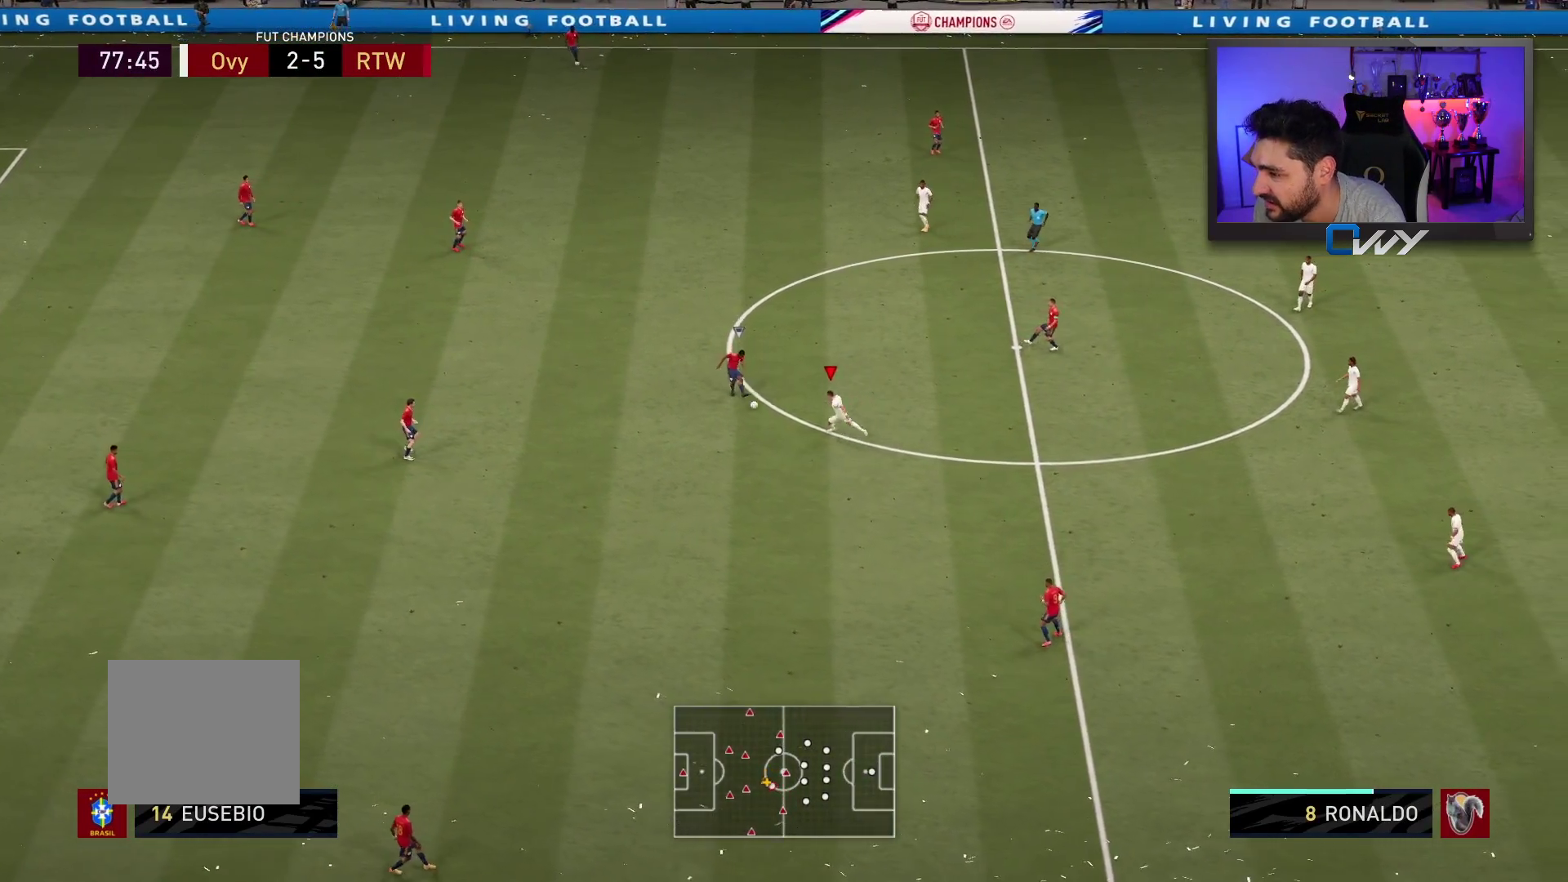
{"buttons": ["L2", "R2", "L3"], "left_stick": "down-left", "right_stick": "down-right", "events": [[183, "L3", "down"], [450, "right_stick", "down-right"]]}
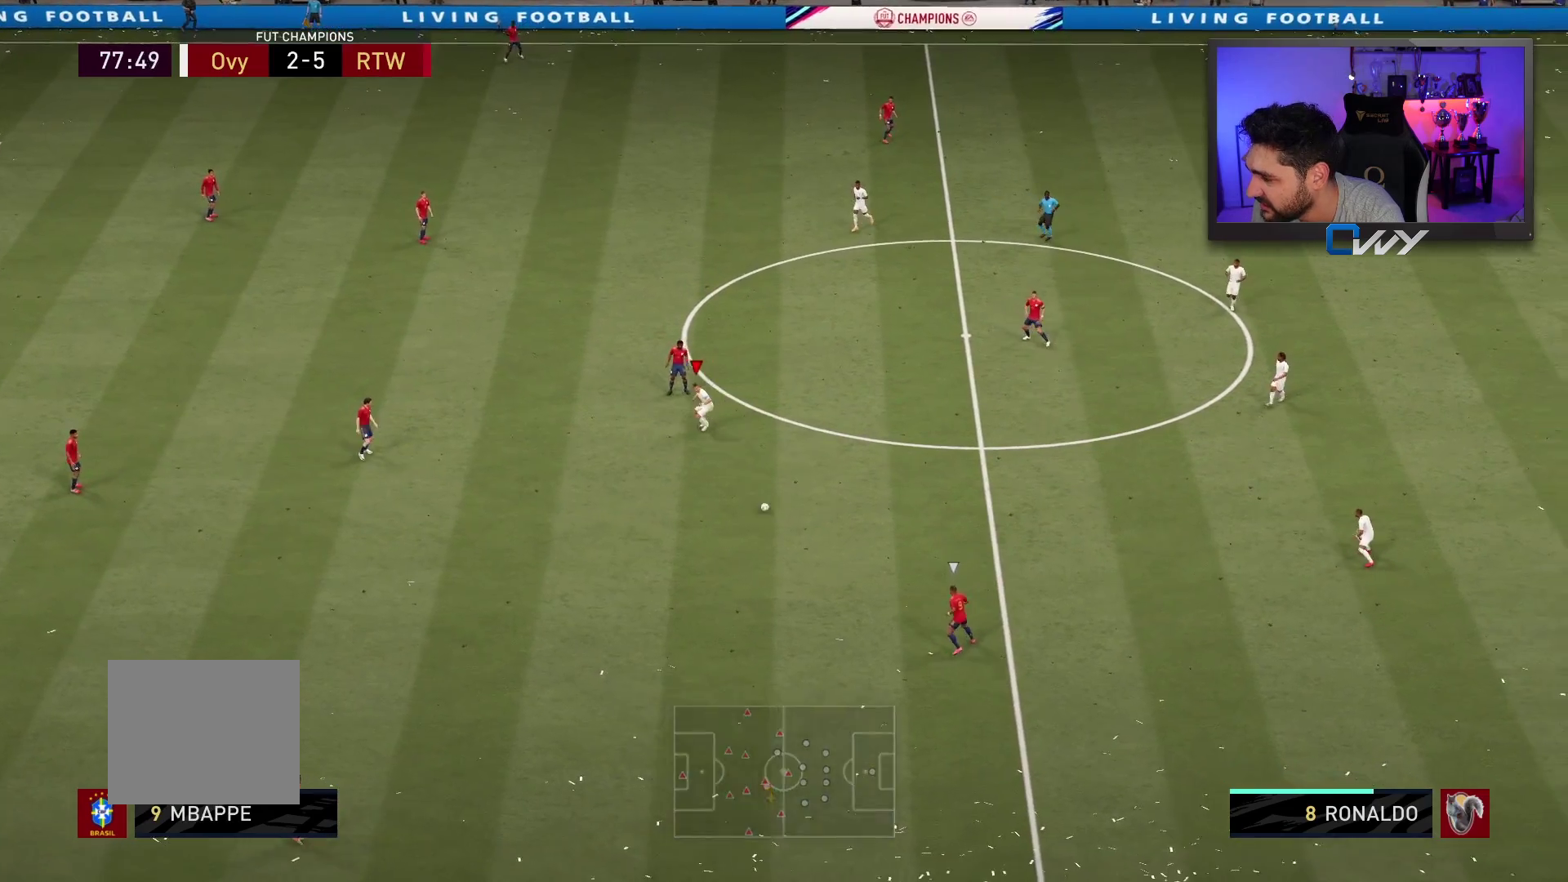
{"buttons": ["R2", "L3"], "left_stick": "down-left", "right_stick": "center", "events": [[83, "right_stick", "center"], [283, "L2", "up"], [300, "L3", "up"], [350, "L3", "down"]]}
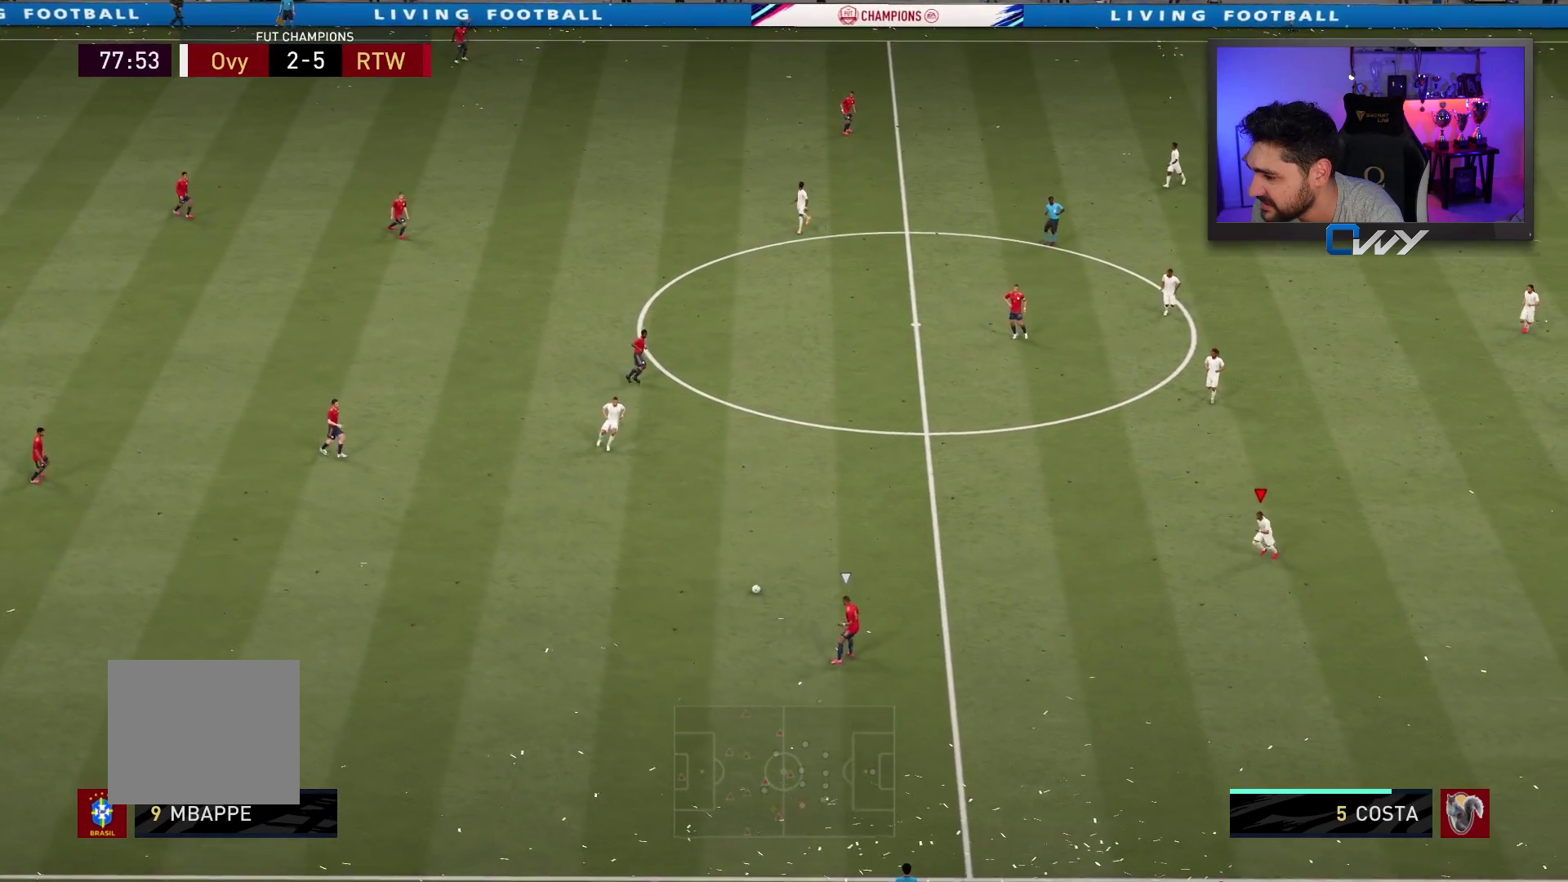
{"buttons": ["L2", "R2", "L3"], "left_stick": "down-left", "right_stick": "up-left", "events": [[500, "L2", "down"], [500, "right_stick", "up-left"]]}
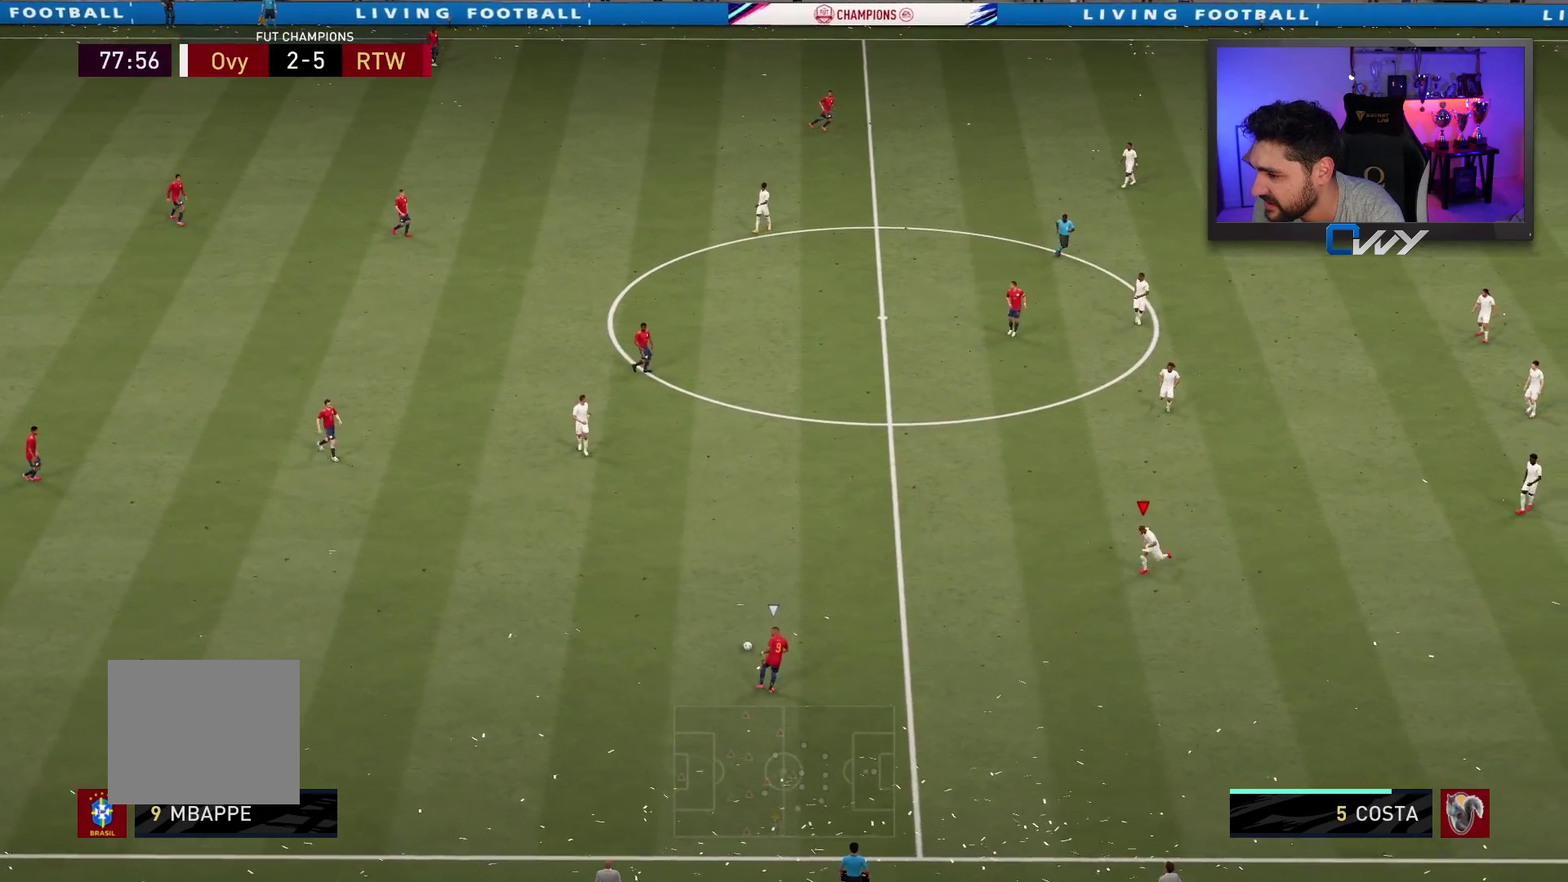
{"buttons": ["CROSS", "L2", "R2", "L3"], "left_stick": "down-left", "right_stick": "center", "events": [[100, "right_stick", "center"], [167, "CROSS", "down"]]}
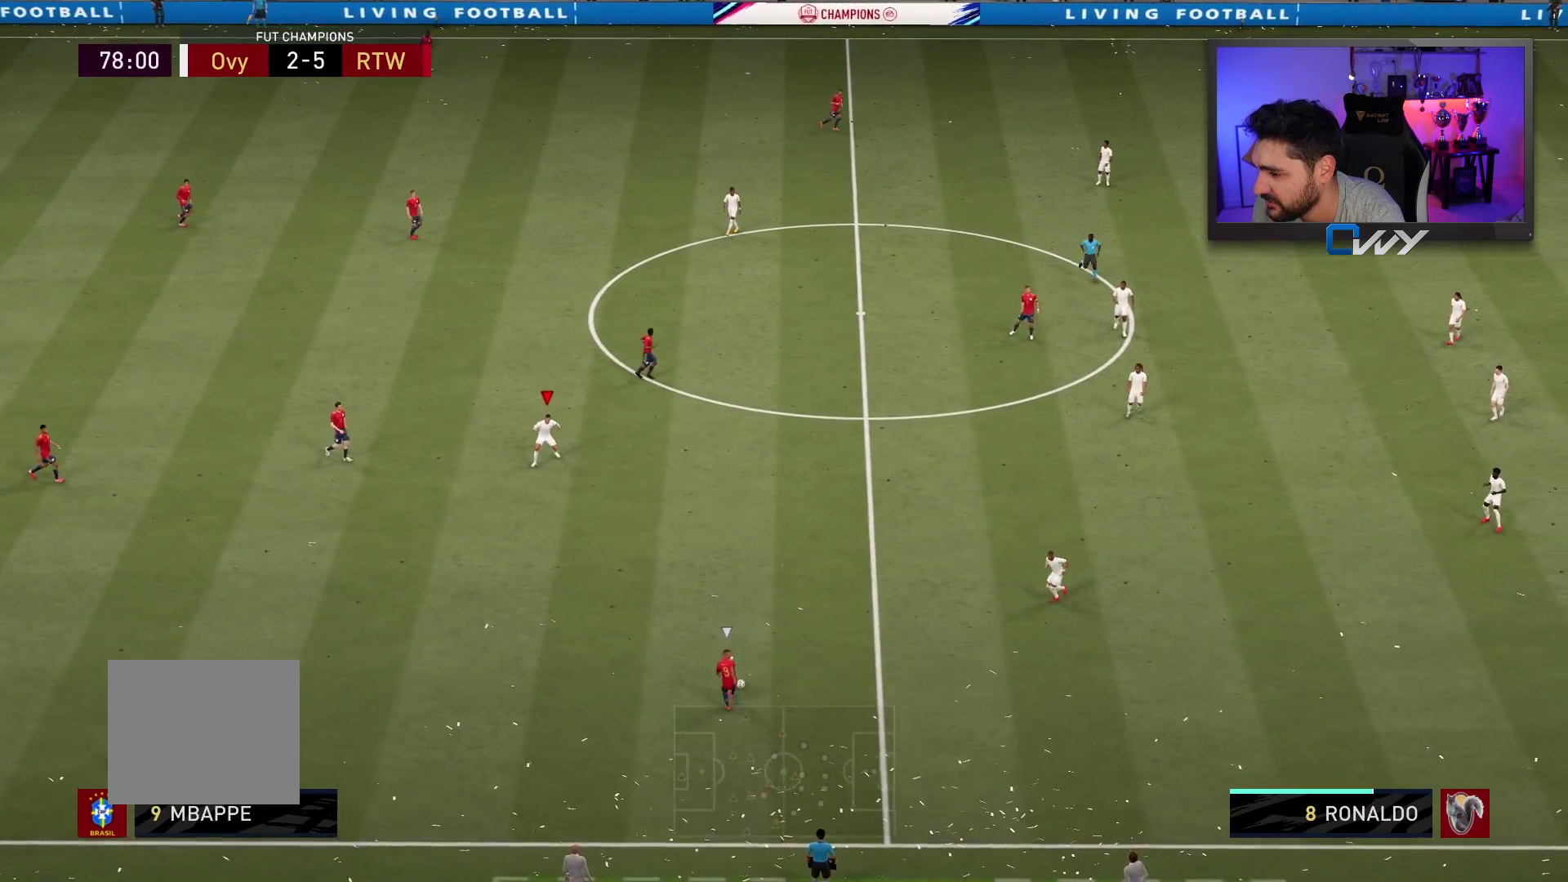
{"buttons": ["R2", "L3"], "left_stick": "down", "right_stick": "center", "events": [[250, "L2", "up"], [333, "R2", "up"], [367, "CROSS", "up"], [433, "R2", "down"], [450, "left_stick", "down"]]}
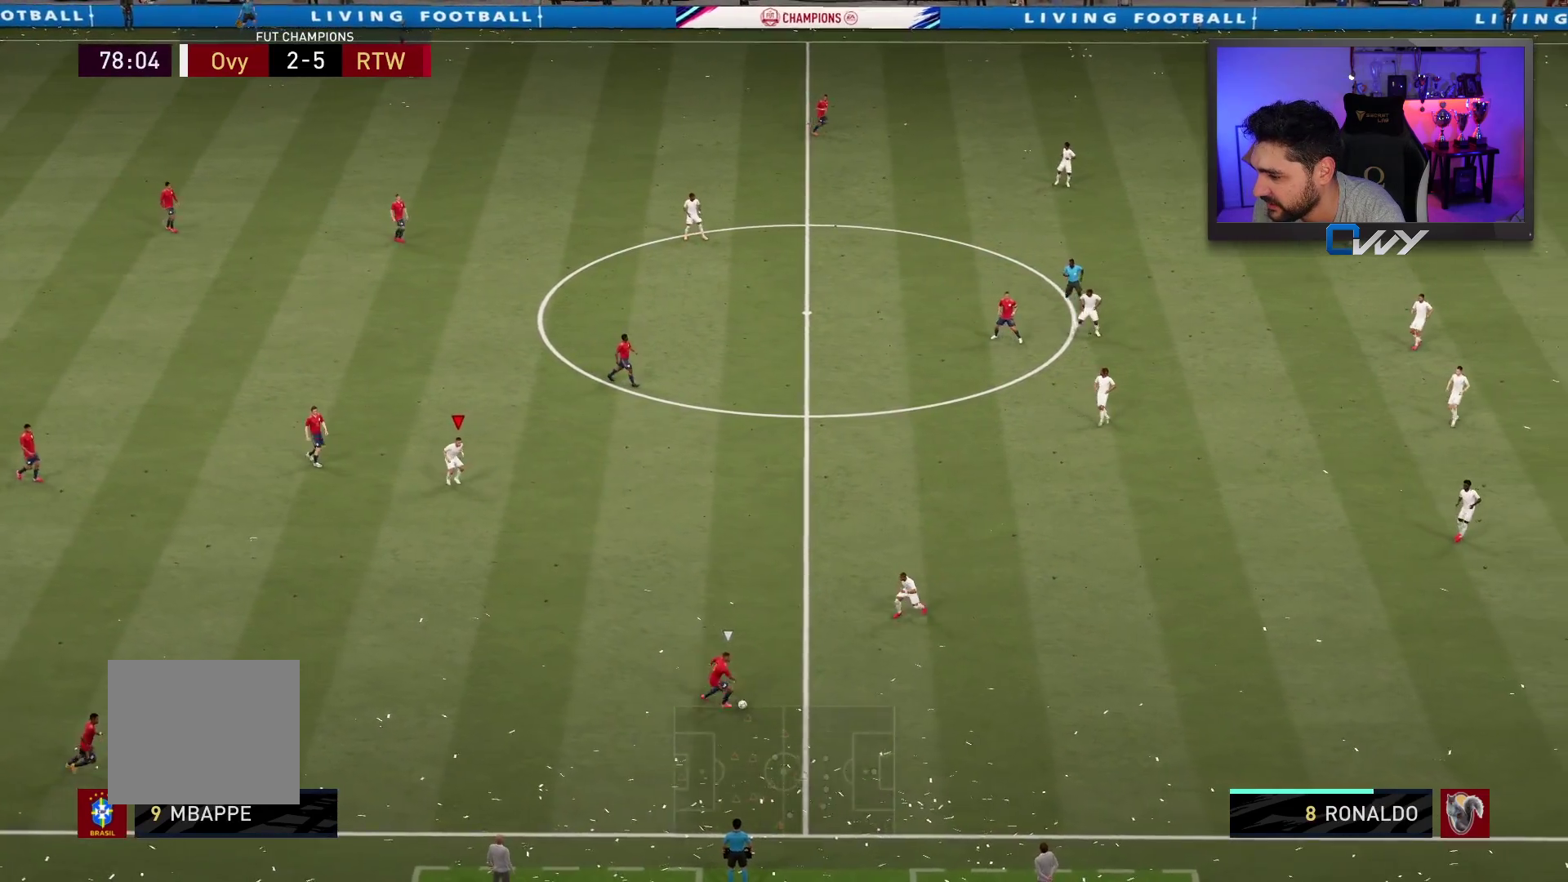
{"buttons": ["L2", "R2", "L3"], "left_stick": "left", "right_stick": "center", "events": [[67, "L2", "down"], [350, "right_stick", "up"], [383, "left_stick", "down-left"], [467, "right_stick", "center"], [500, "left_stick", "left"]]}
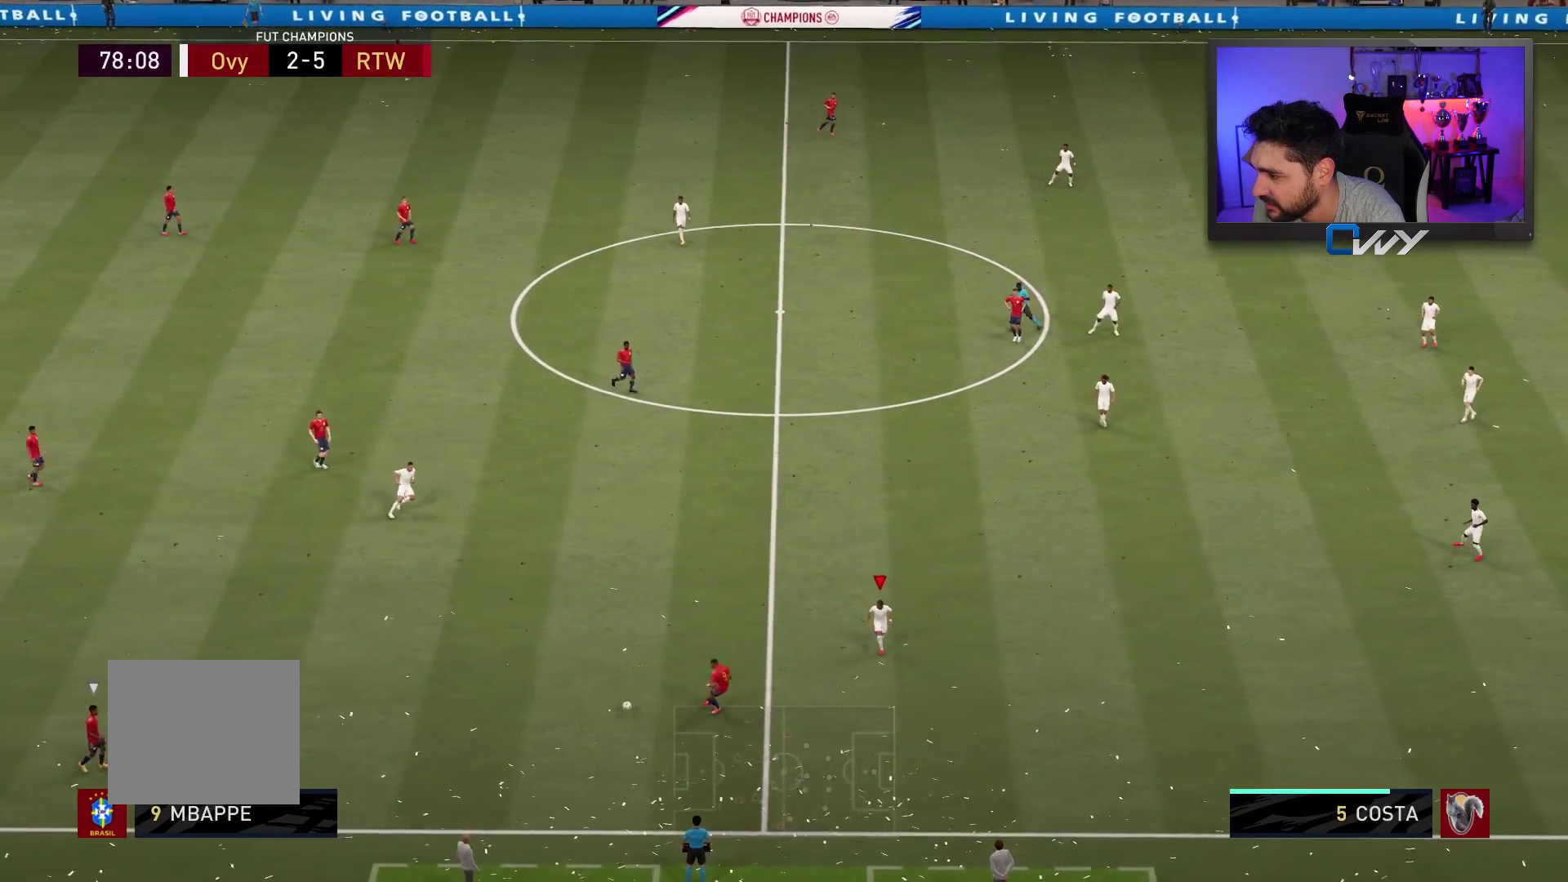
{"buttons": ["R2", "L3"], "left_stick": "down-left", "right_stick": "center", "events": [[383, "L2", "up"], [433, "left_stick", "down-left"]]}